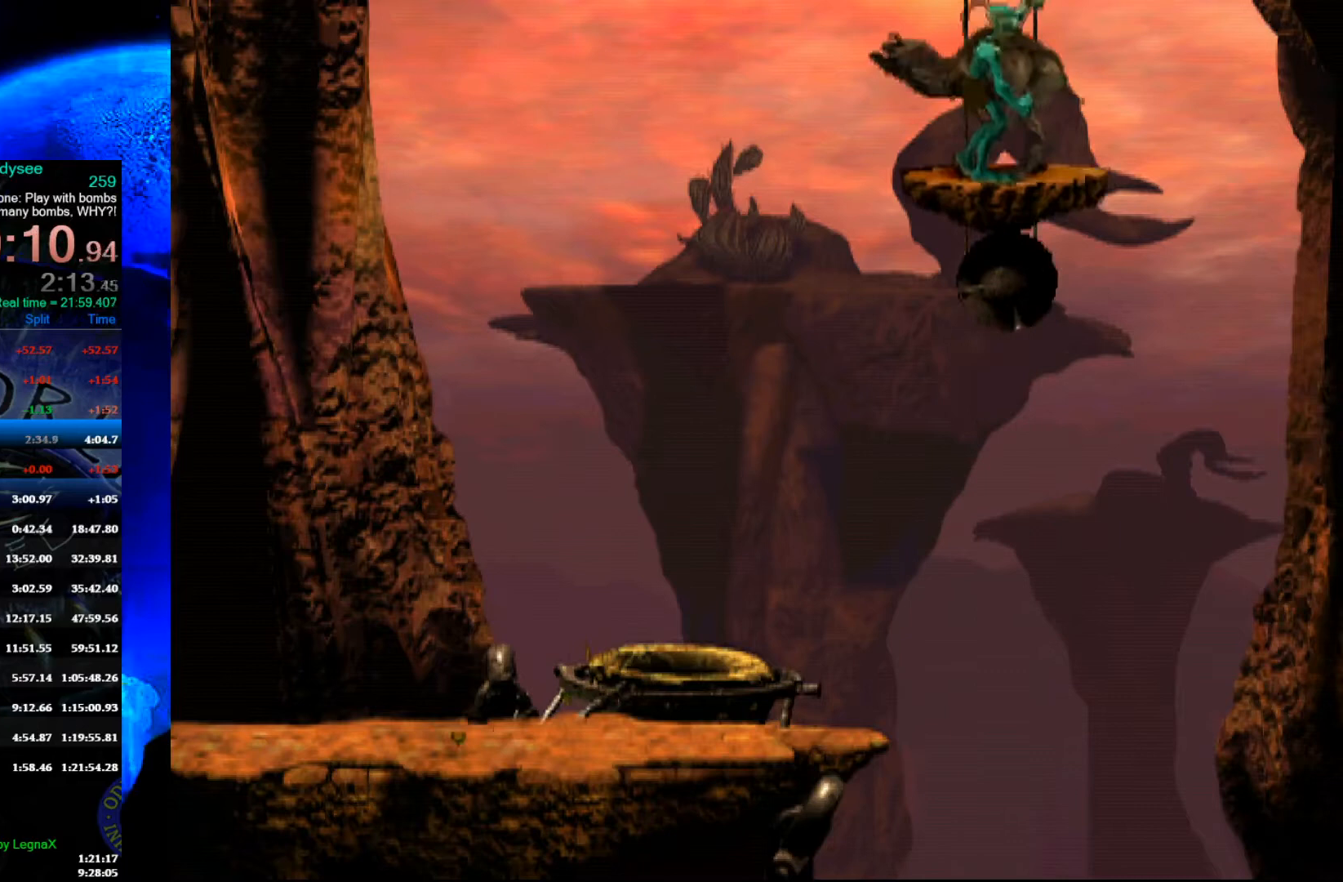
Gameplay with a controller (Xbox layout); each line is a JSON object with the inputs held at the frame after it. "events" lists button and stick changes between this image and that frame as [ms after this image, input, new state], when the widget could be followed in between. Not read: right_stick.
{"buttons": [], "left_stick": "up", "events": []}
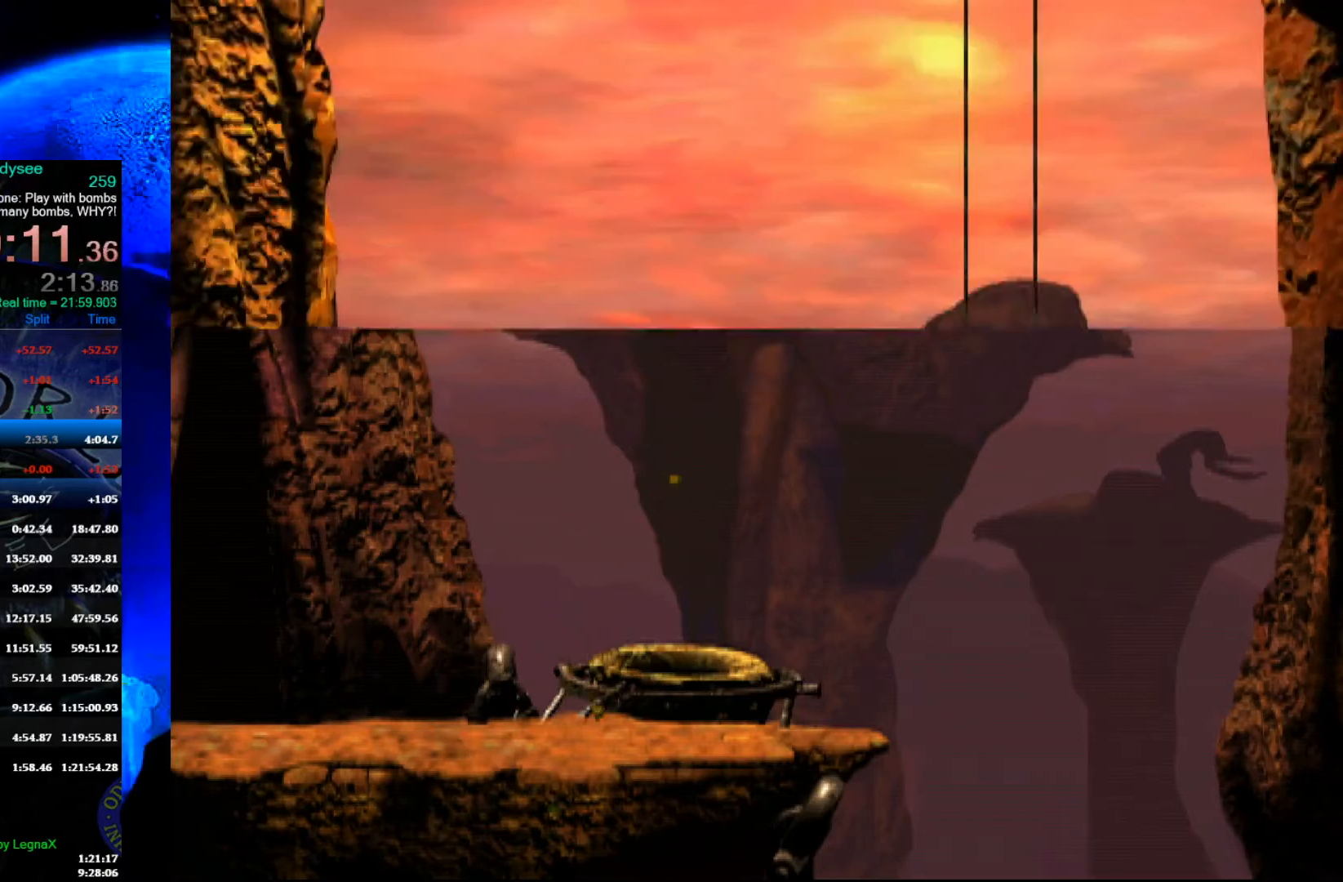
{"buttons": [], "left_stick": "up", "events": []}
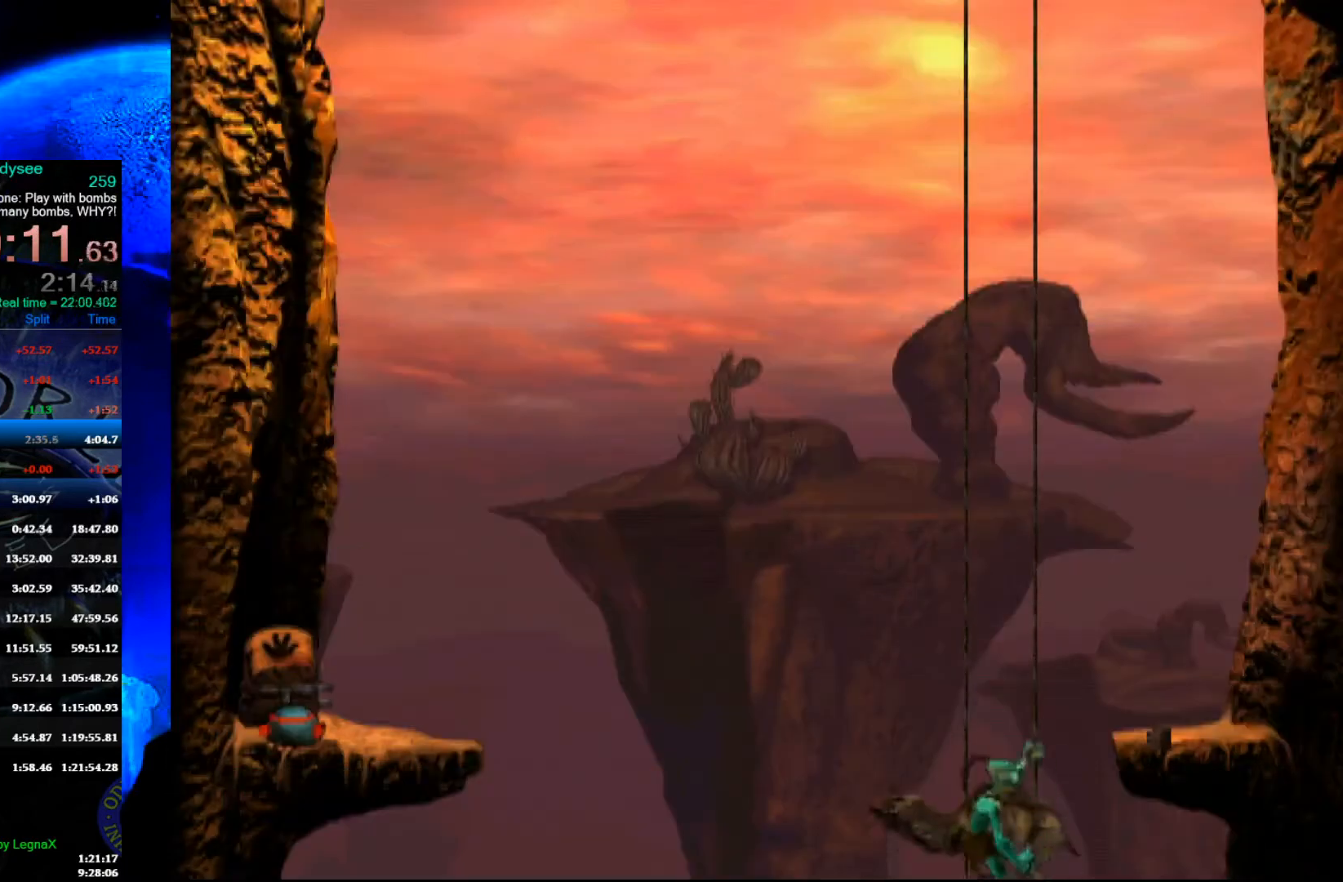
{"buttons": ["A"], "left_stick": "center", "events": [[233, "left_stick", "center"], [500, "A", "down"]]}
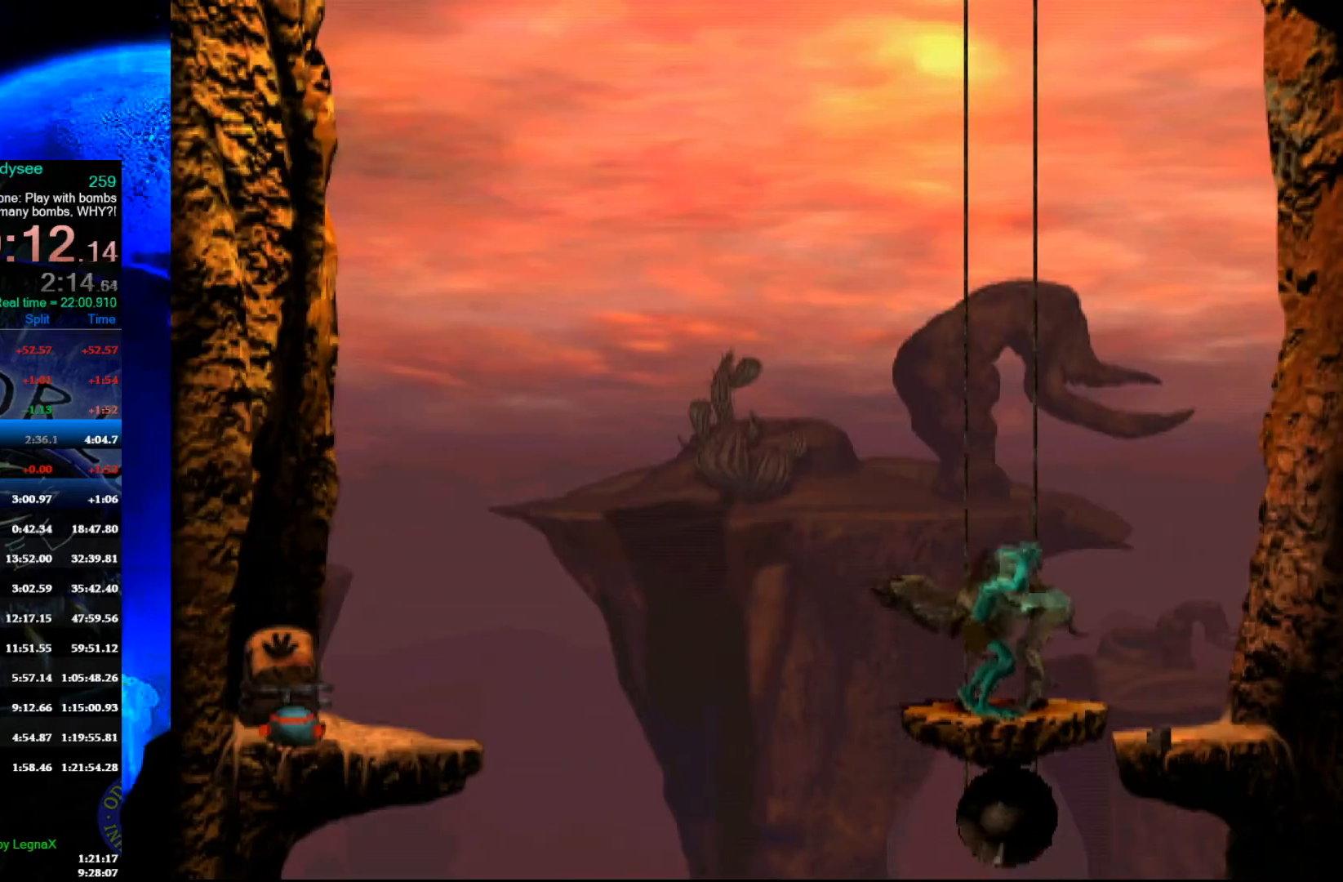
{"buttons": ["A"], "left_stick": "center", "events": []}
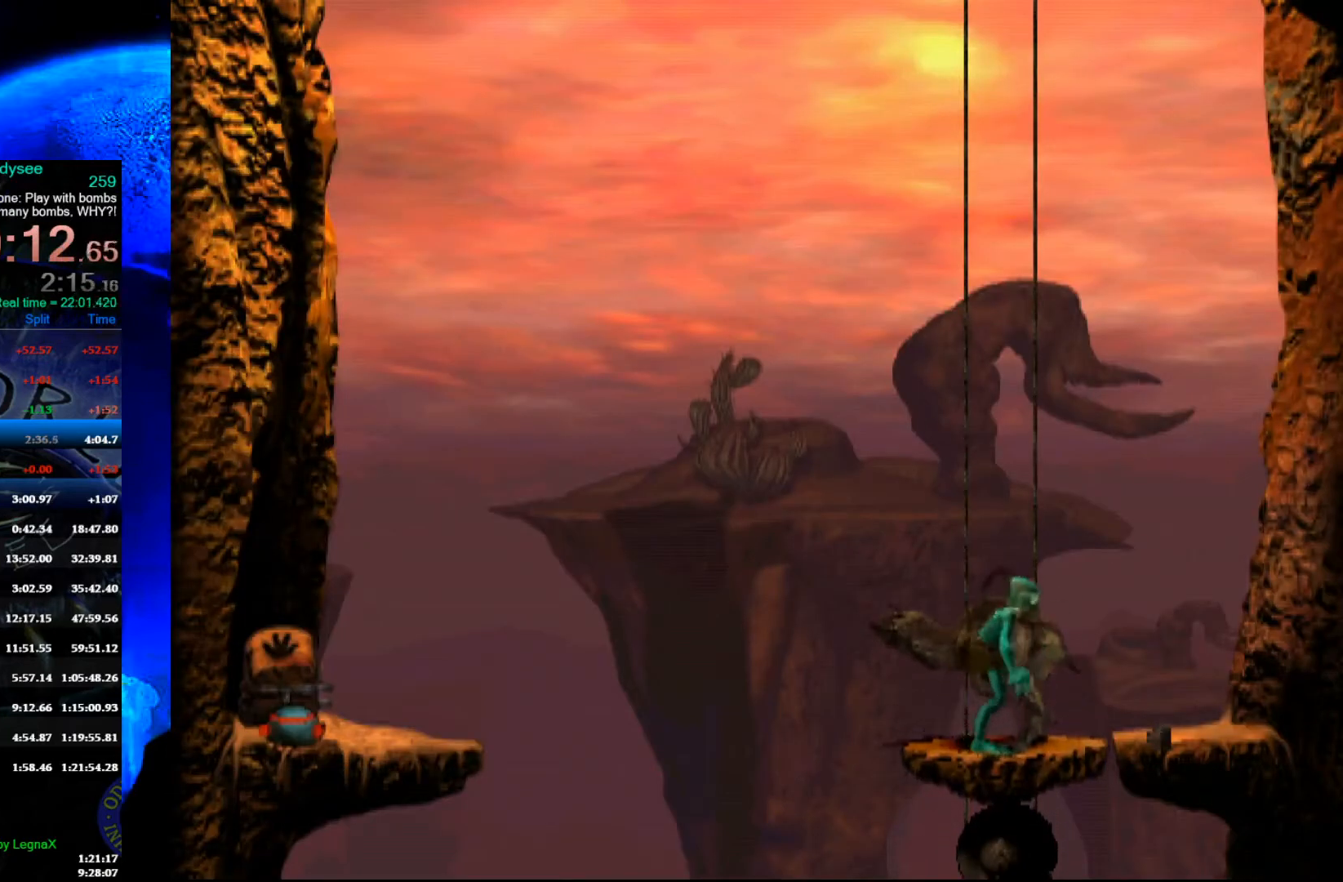
{"buttons": [], "left_stick": "center", "events": [[167, "A", "up"], [300, "left_stick", "right"], [467, "left_stick", "center"]]}
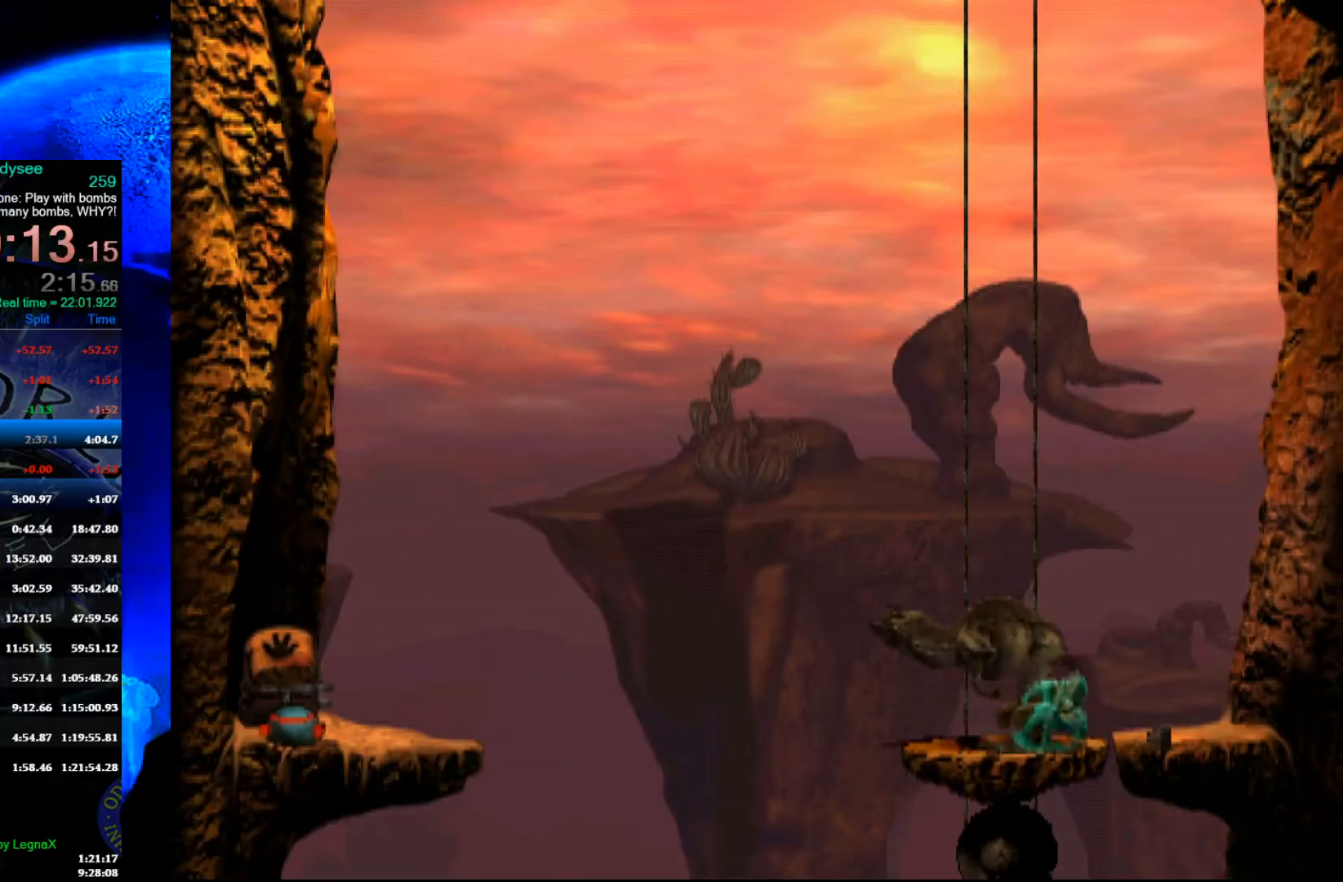
{"buttons": [], "left_stick": "left", "events": [[133, "X", "down"], [233, "X", "up"], [300, "X", "down"], [400, "X", "up"], [467, "left_stick", "left"]]}
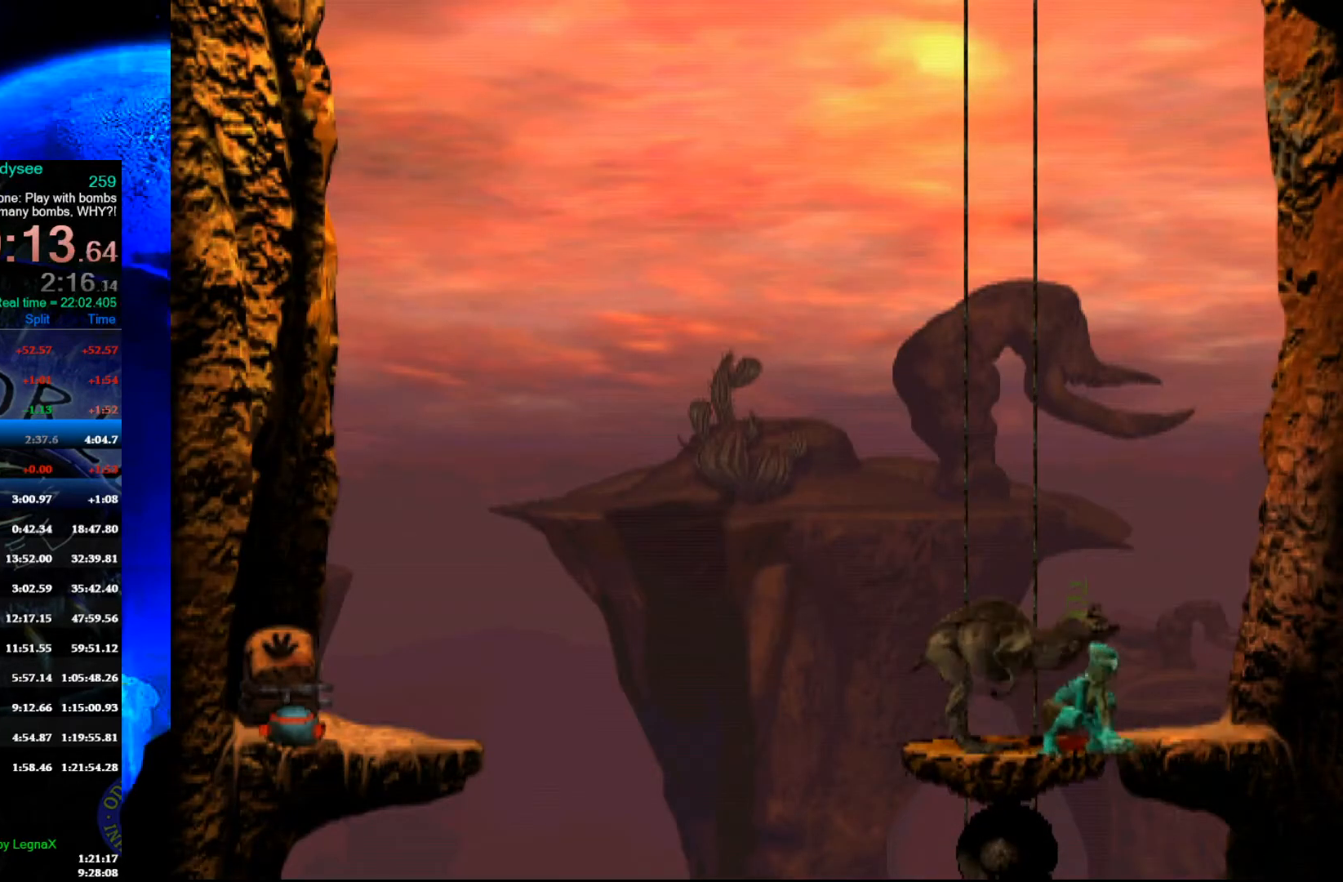
{"buttons": [], "left_stick": "center", "events": [[433, "left_stick", "center"]]}
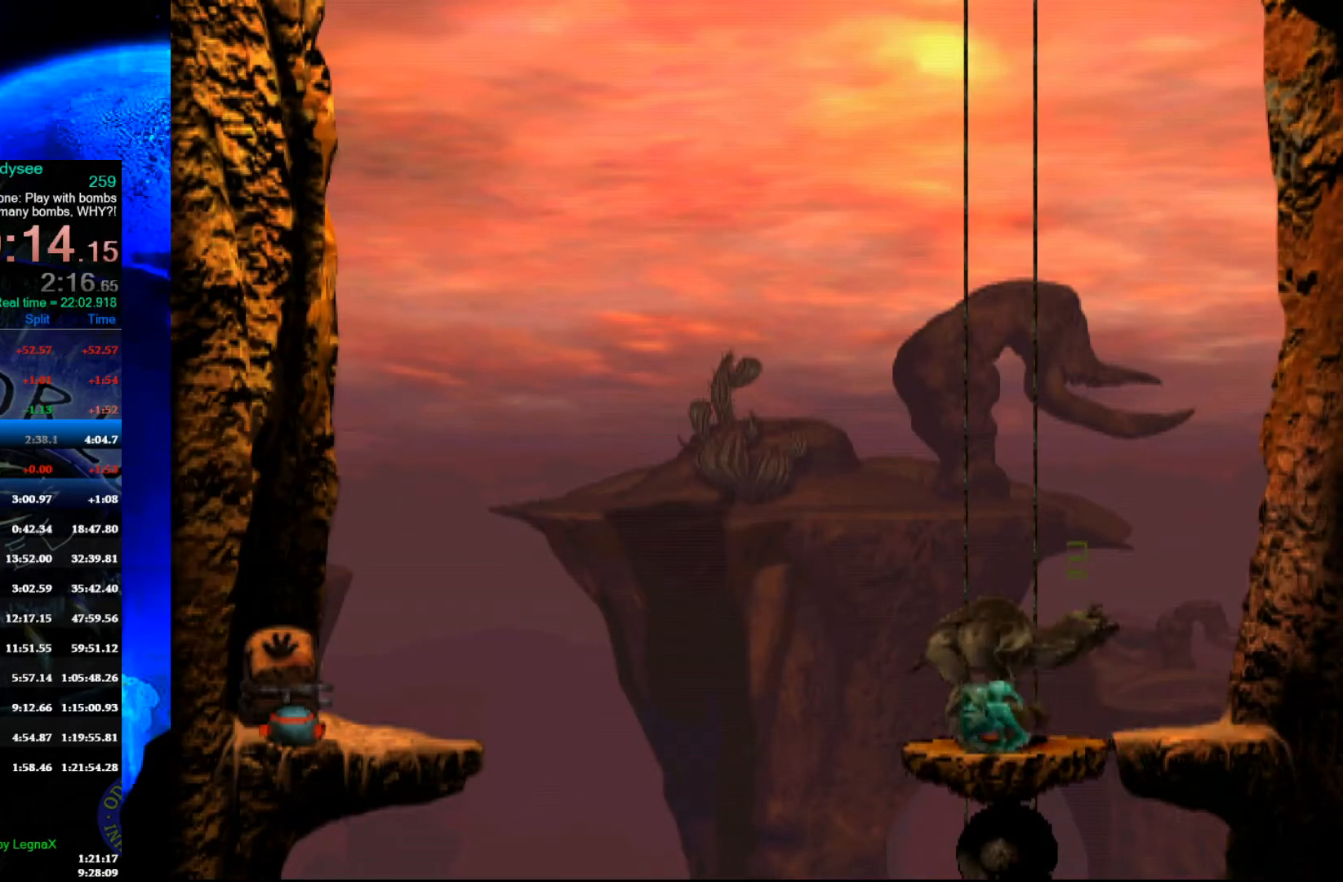
{"buttons": [], "left_stick": "up", "events": [[33, "left_stick", "up"]]}
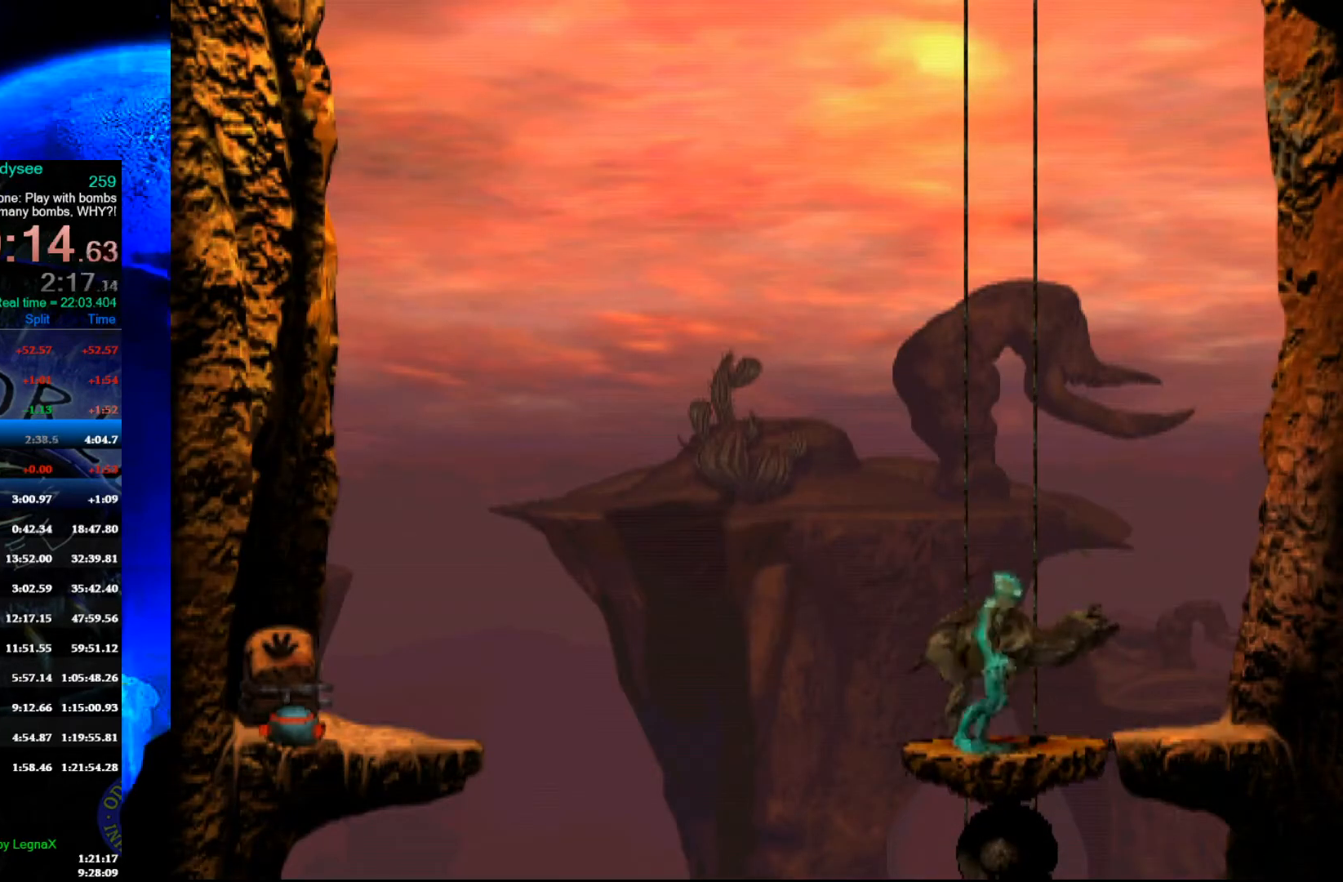
{"buttons": [], "left_stick": "up", "events": []}
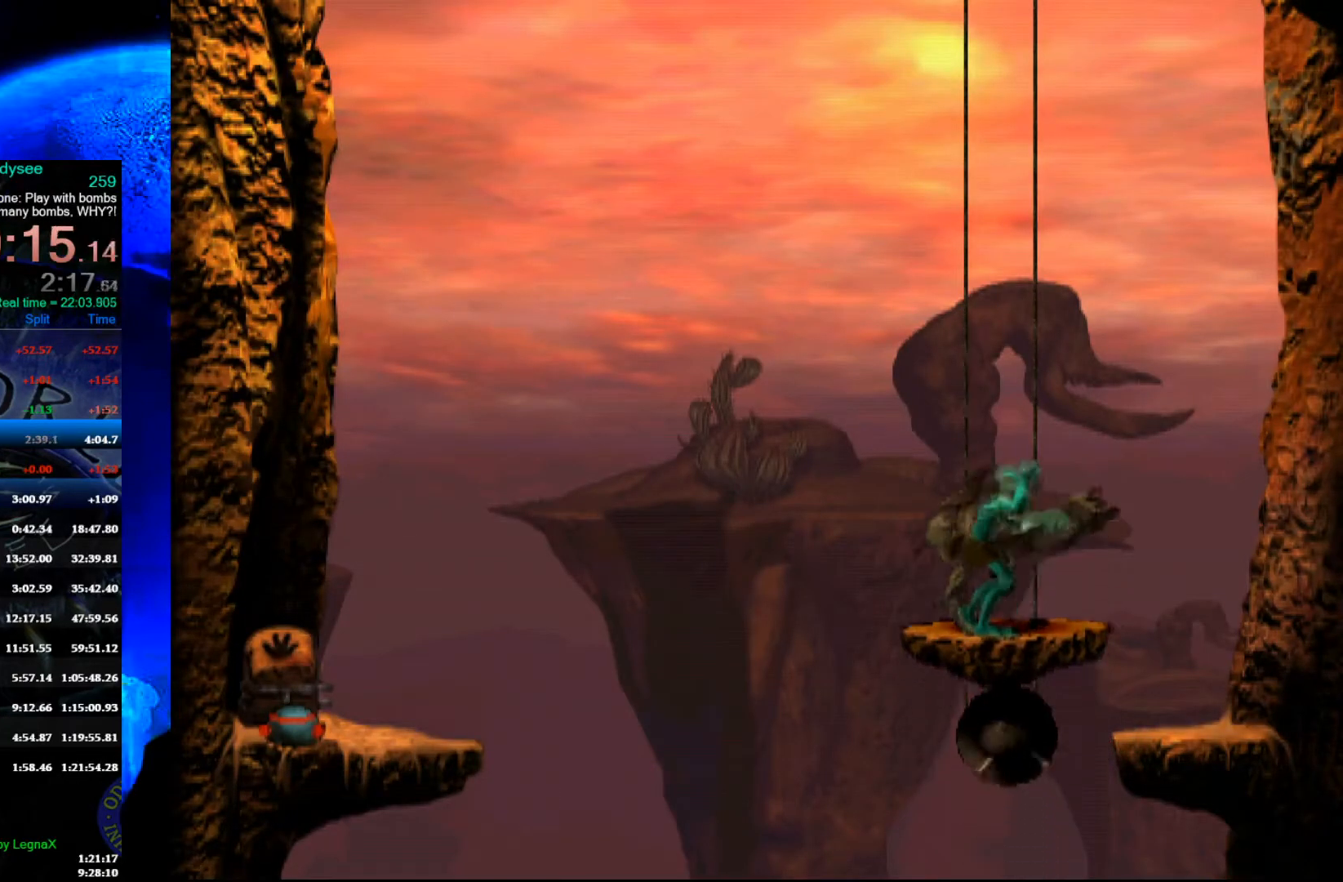
{"buttons": [], "left_stick": "up", "events": []}
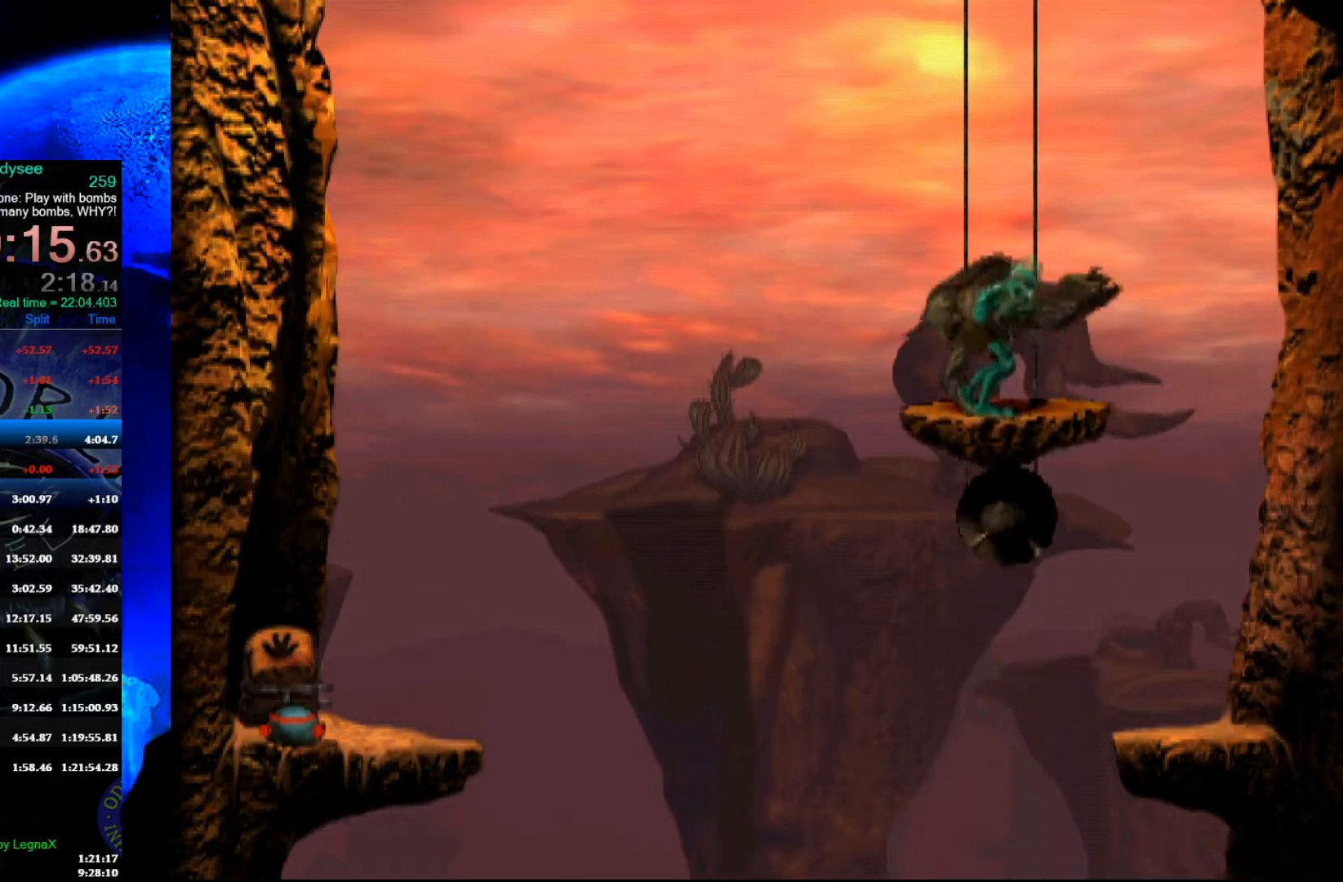
{"buttons": [], "left_stick": "up", "events": []}
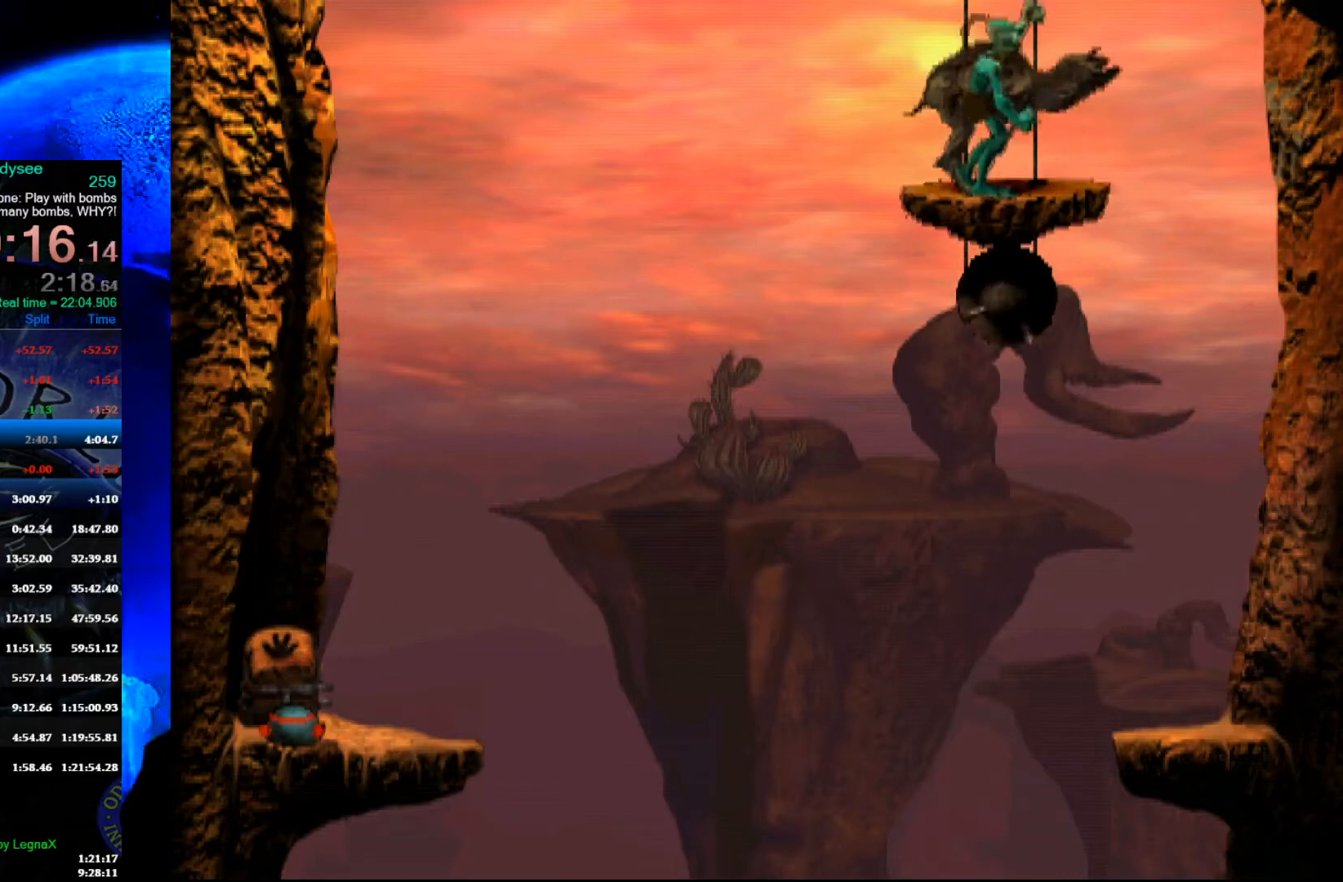
{"buttons": [], "left_stick": "up", "events": []}
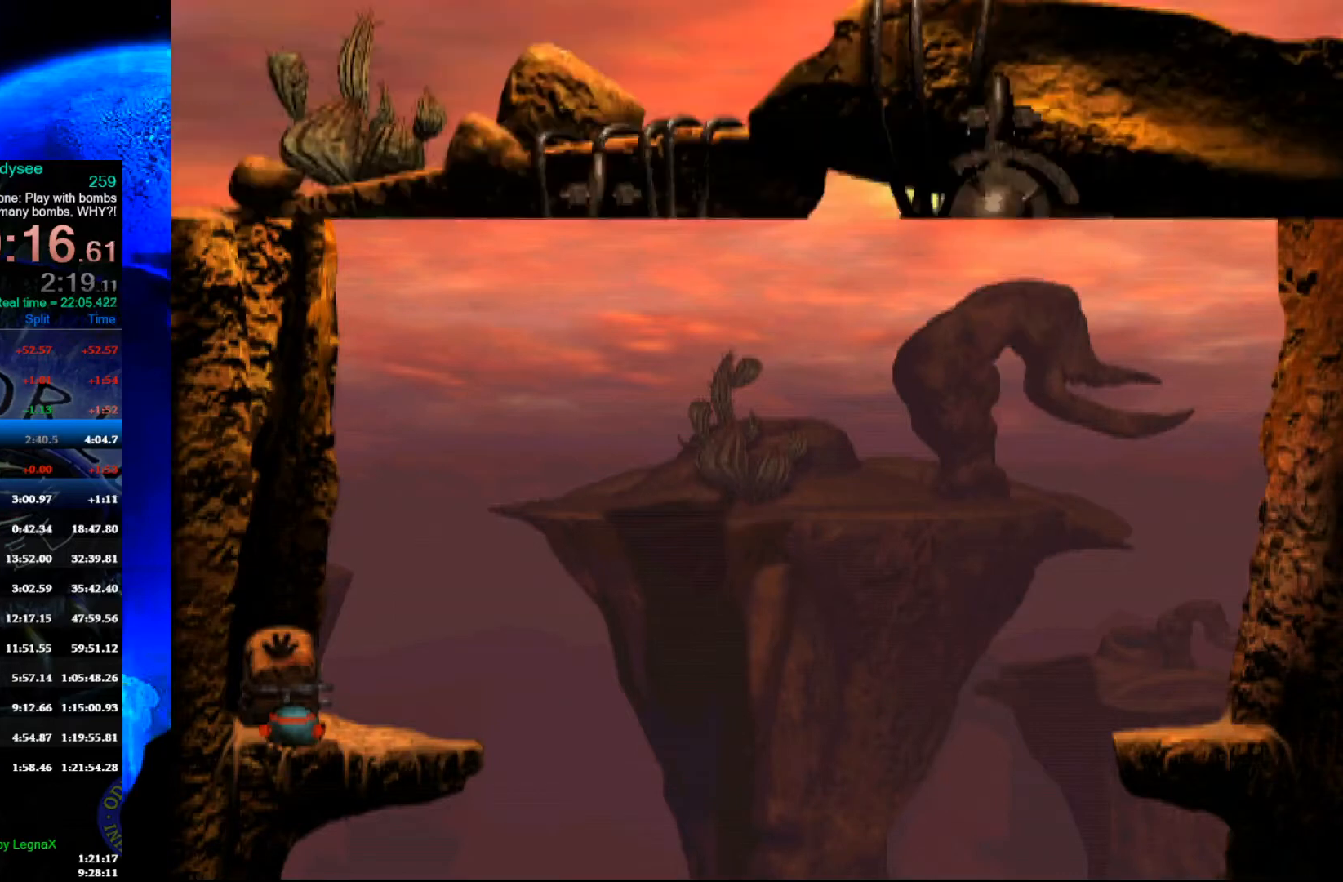
{"buttons": [], "left_stick": "up", "events": []}
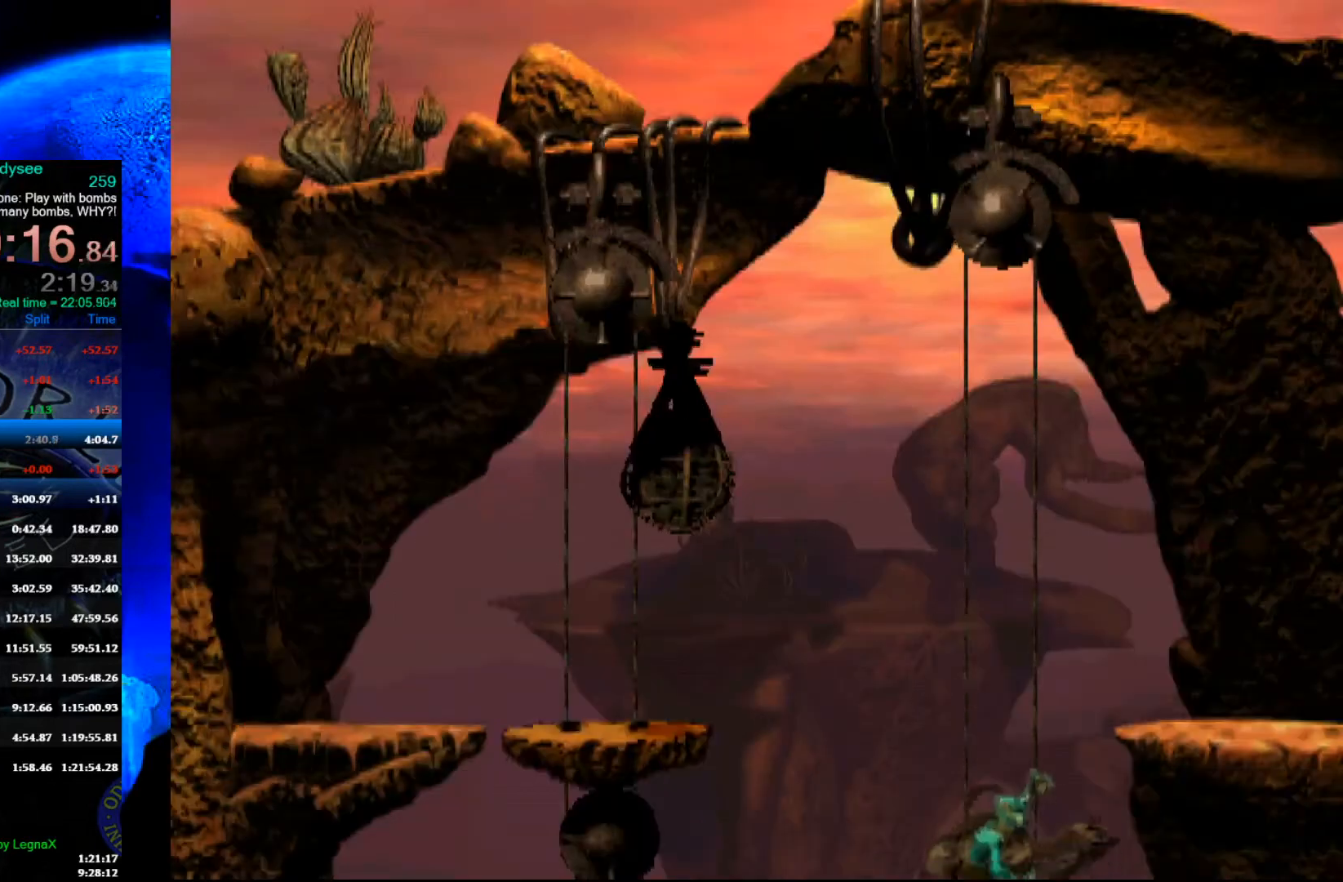
{"buttons": [], "left_stick": "center", "events": [[333, "left_stick", "center"]]}
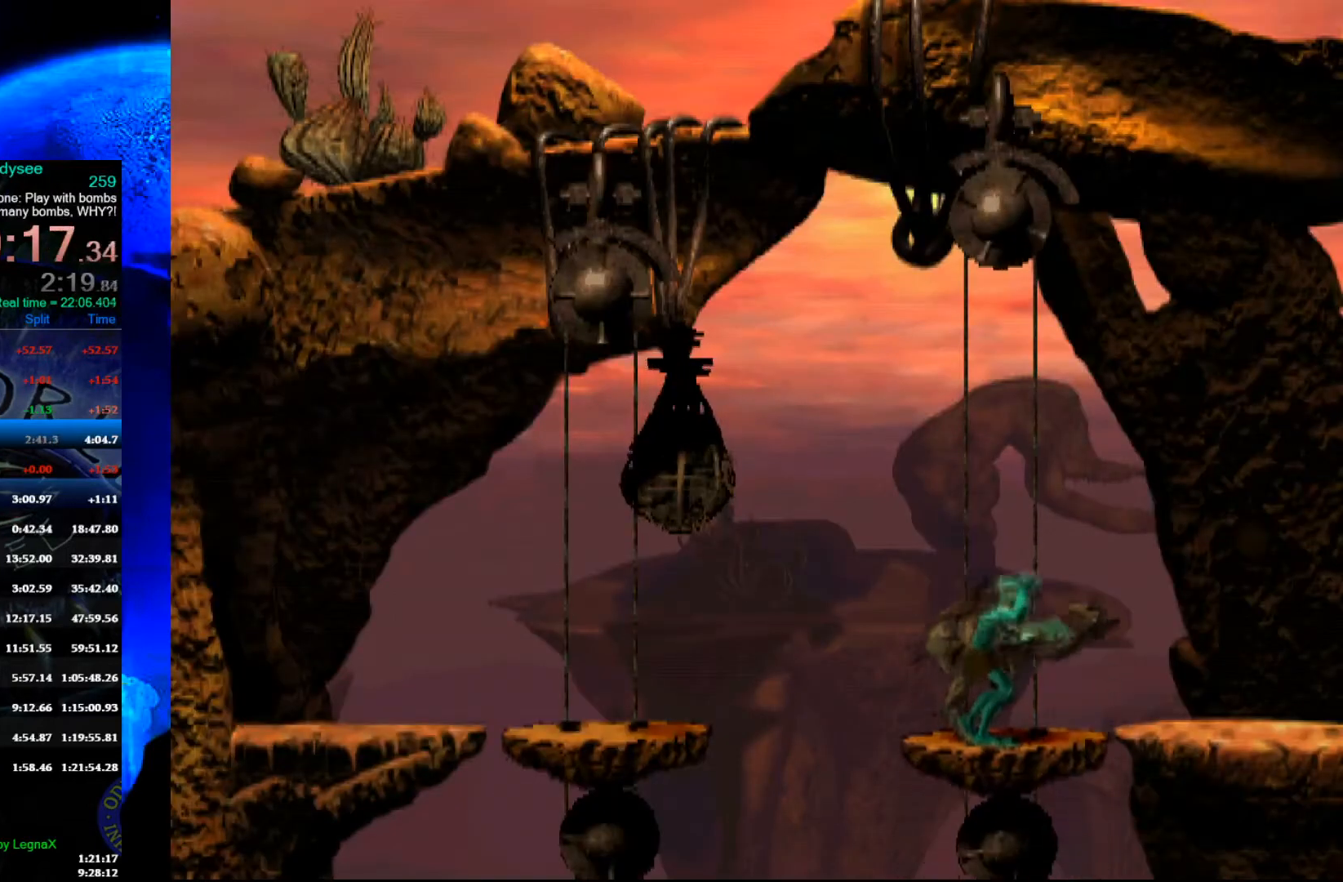
{"buttons": [], "left_stick": "center", "events": [[33, "X", "down"], [133, "X", "up"], [200, "X", "down"], [300, "X", "up"], [367, "X", "down"], [433, "X", "up"]]}
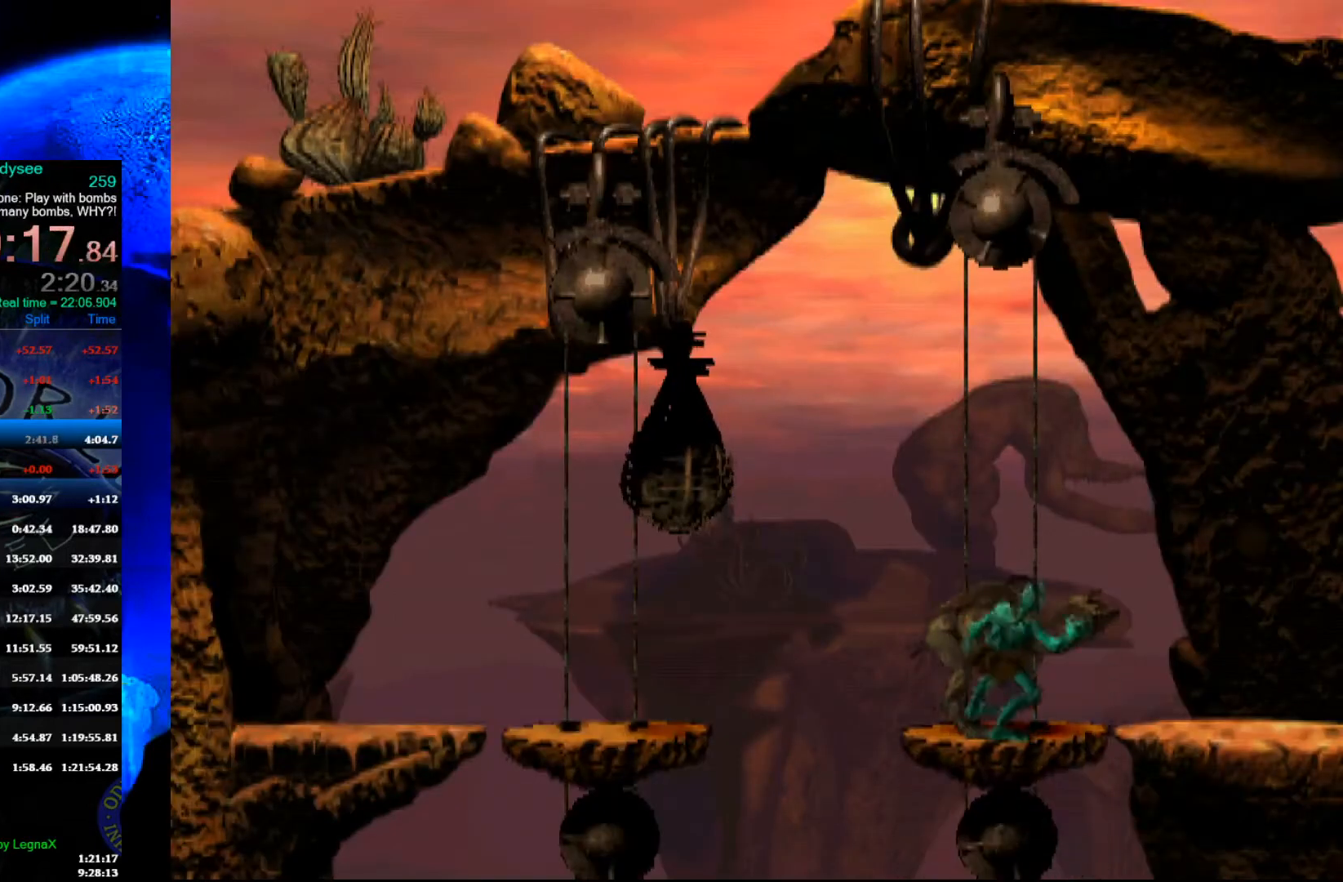
{"buttons": ["Y"], "left_stick": "center", "events": [[33, "X", "down"], [133, "X", "up"], [433, "Y", "down"]]}
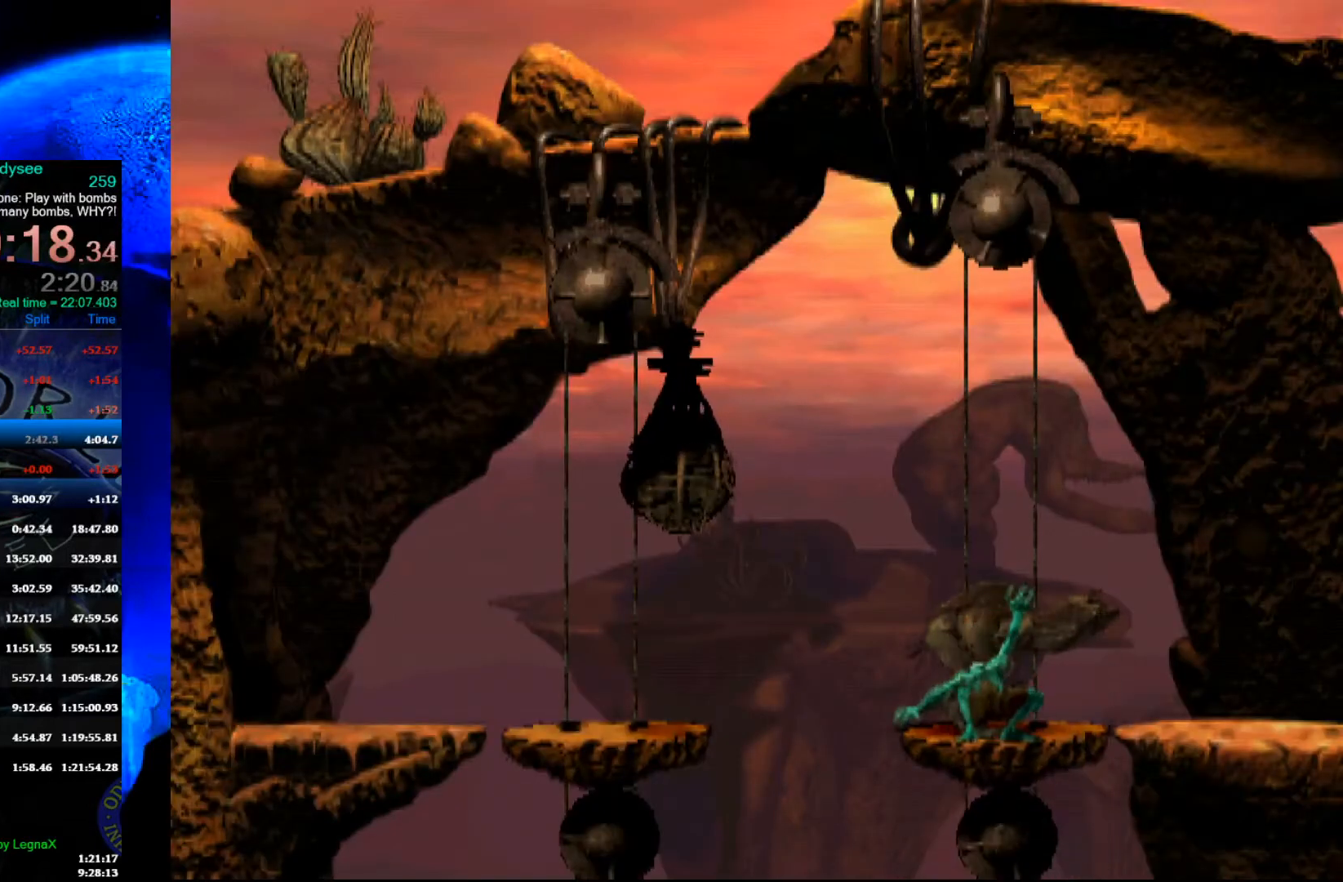
{"buttons": ["Y"], "left_stick": "center", "events": []}
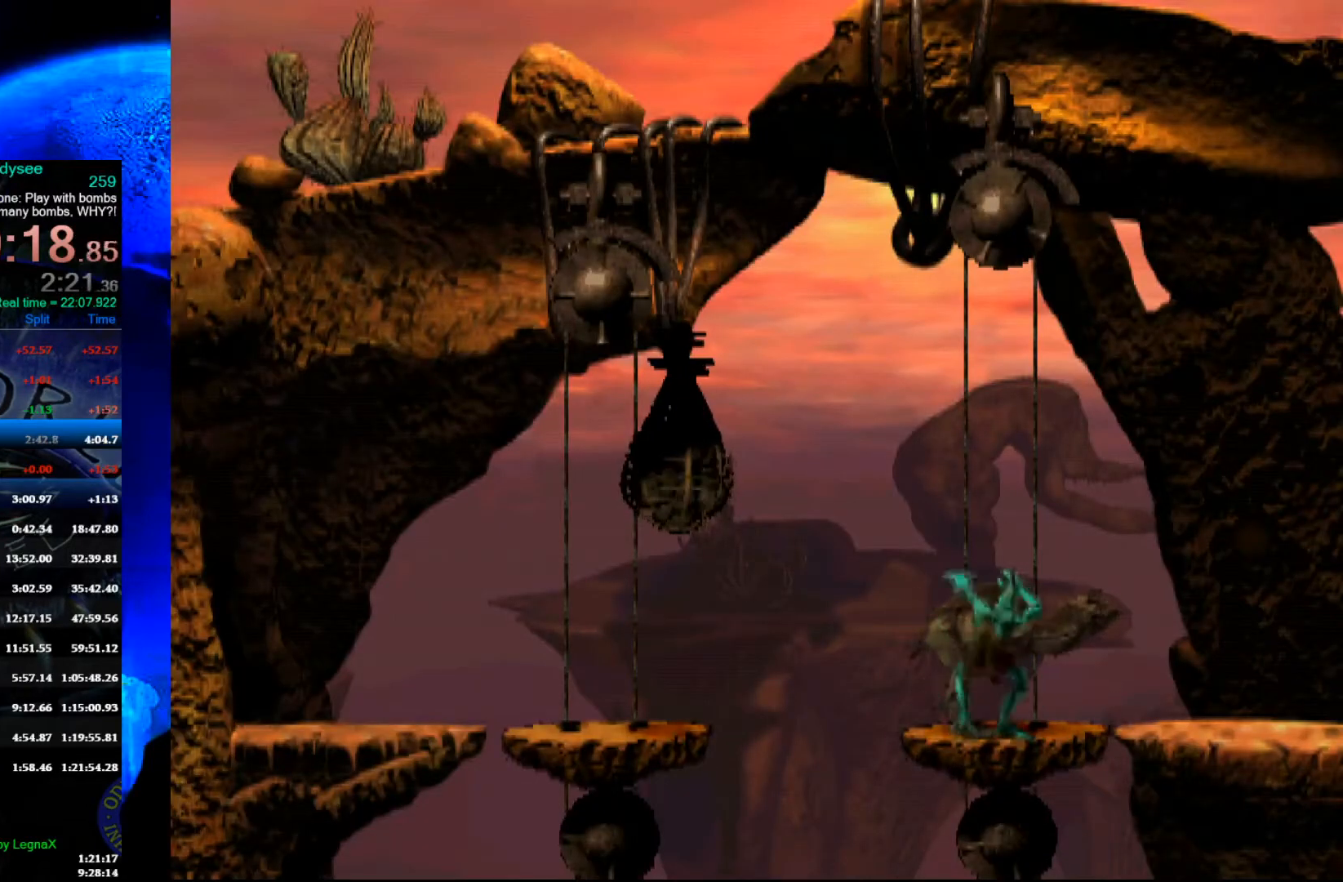
{"buttons": ["Y"], "left_stick": "center", "events": []}
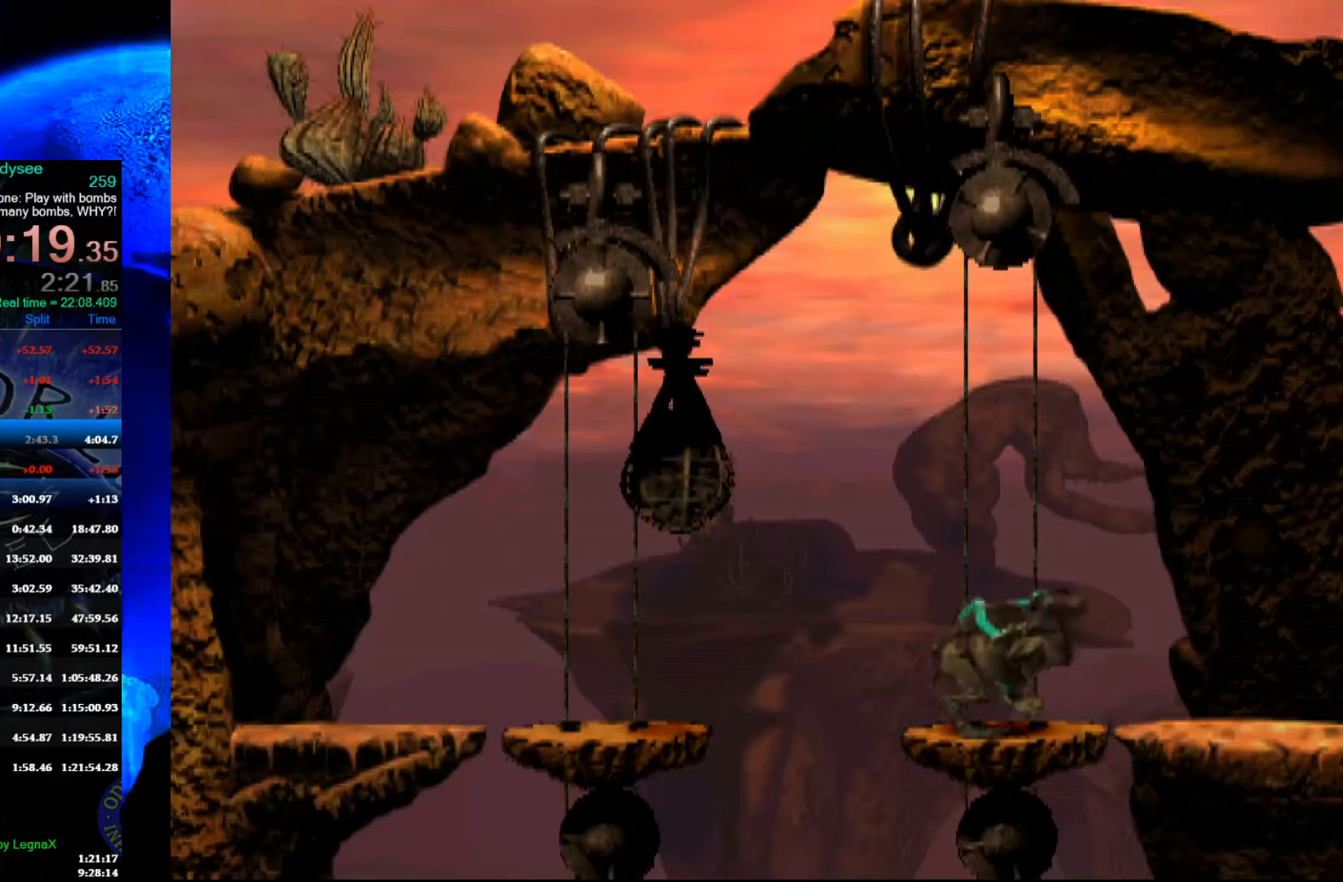
{"buttons": ["Y"], "left_stick": "center", "events": []}
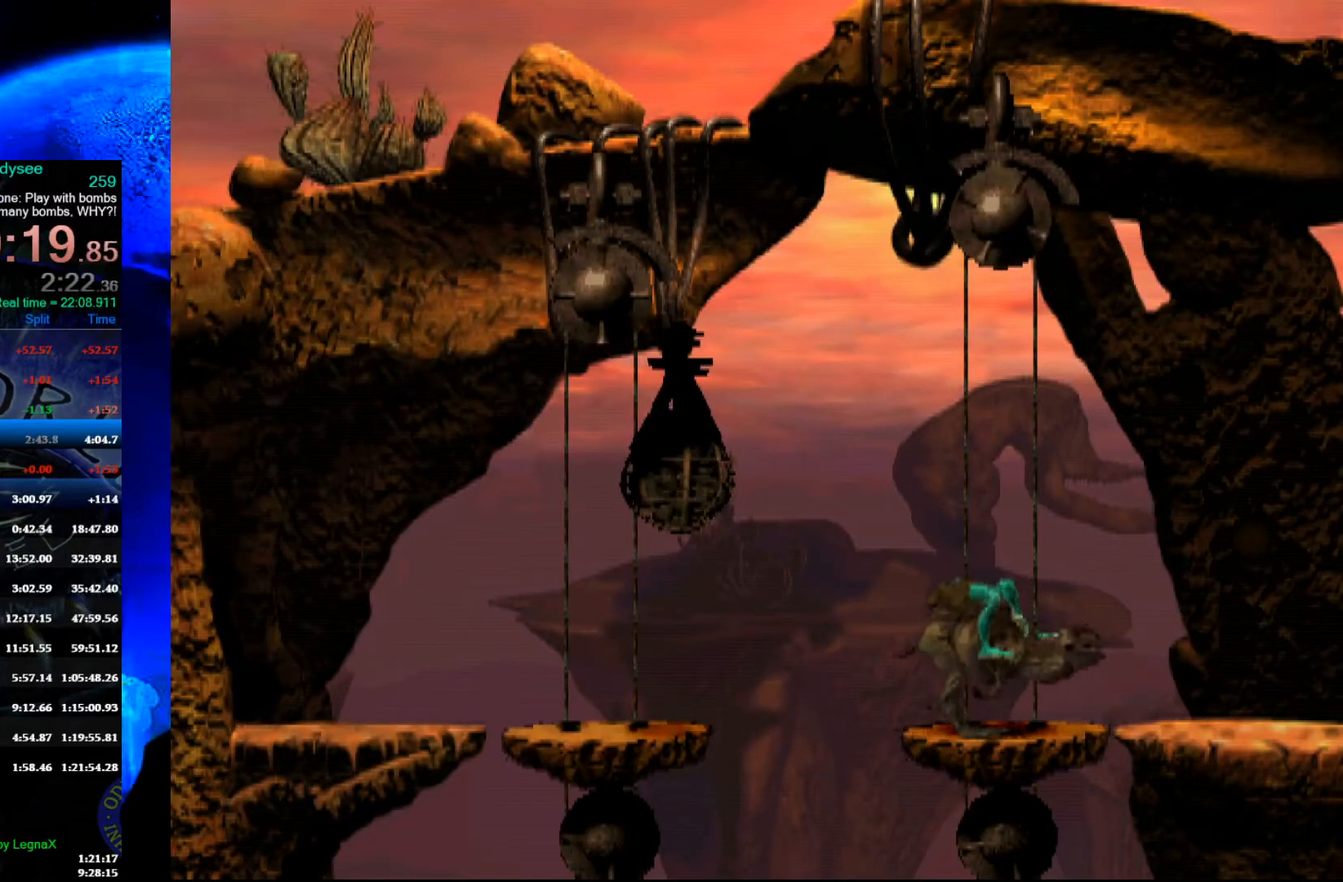
{"buttons": ["Y"], "left_stick": "center", "events": []}
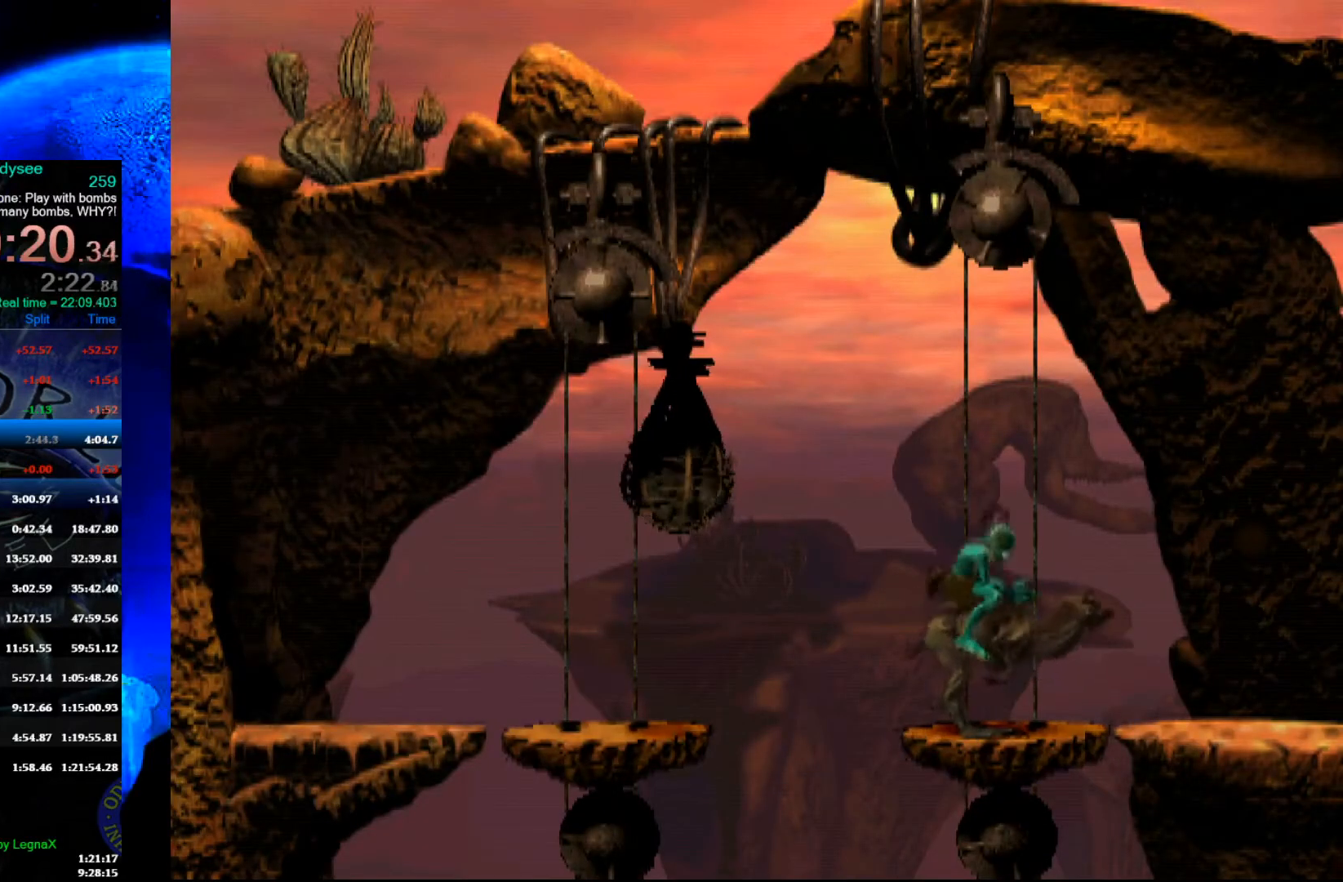
{"buttons": ["Y", "R1"], "left_stick": "right", "events": [[367, "R1", "down"], [367, "Y", "up"], [367, "left_stick", "right"], [500, "Y", "down"]]}
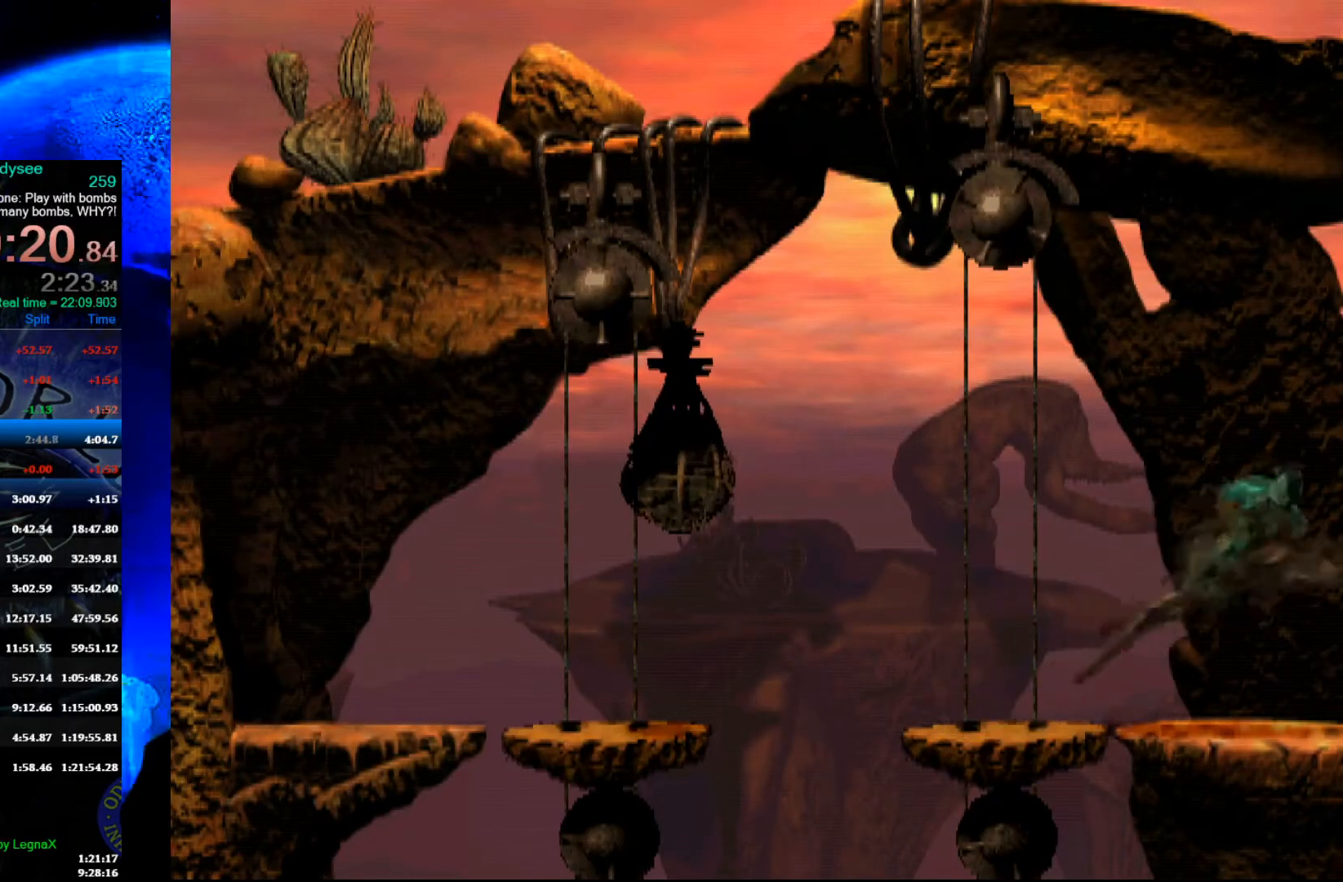
{"buttons": ["Y", "R1"], "left_stick": "right", "events": []}
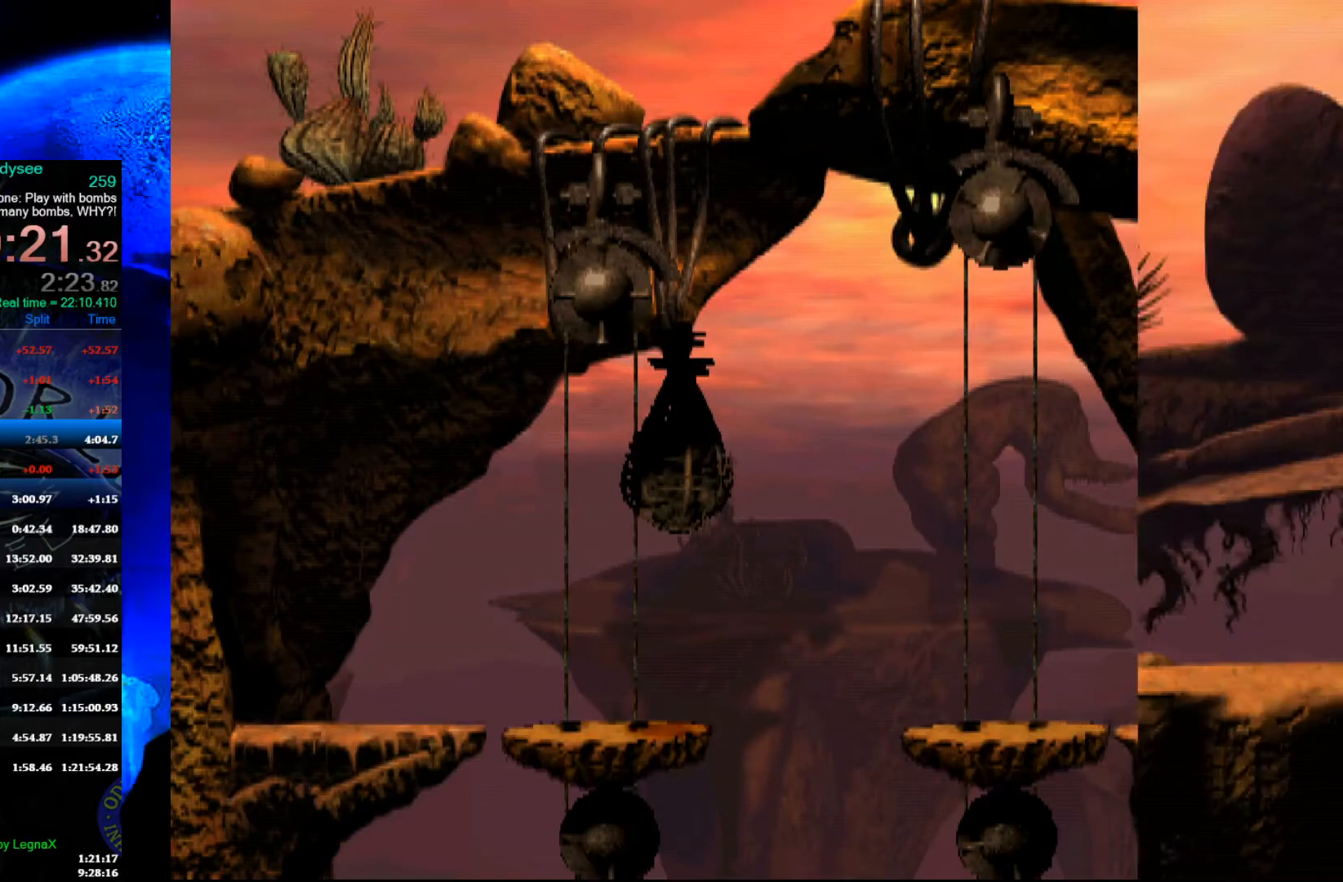
{"buttons": ["Y", "R1"], "left_stick": "right", "events": []}
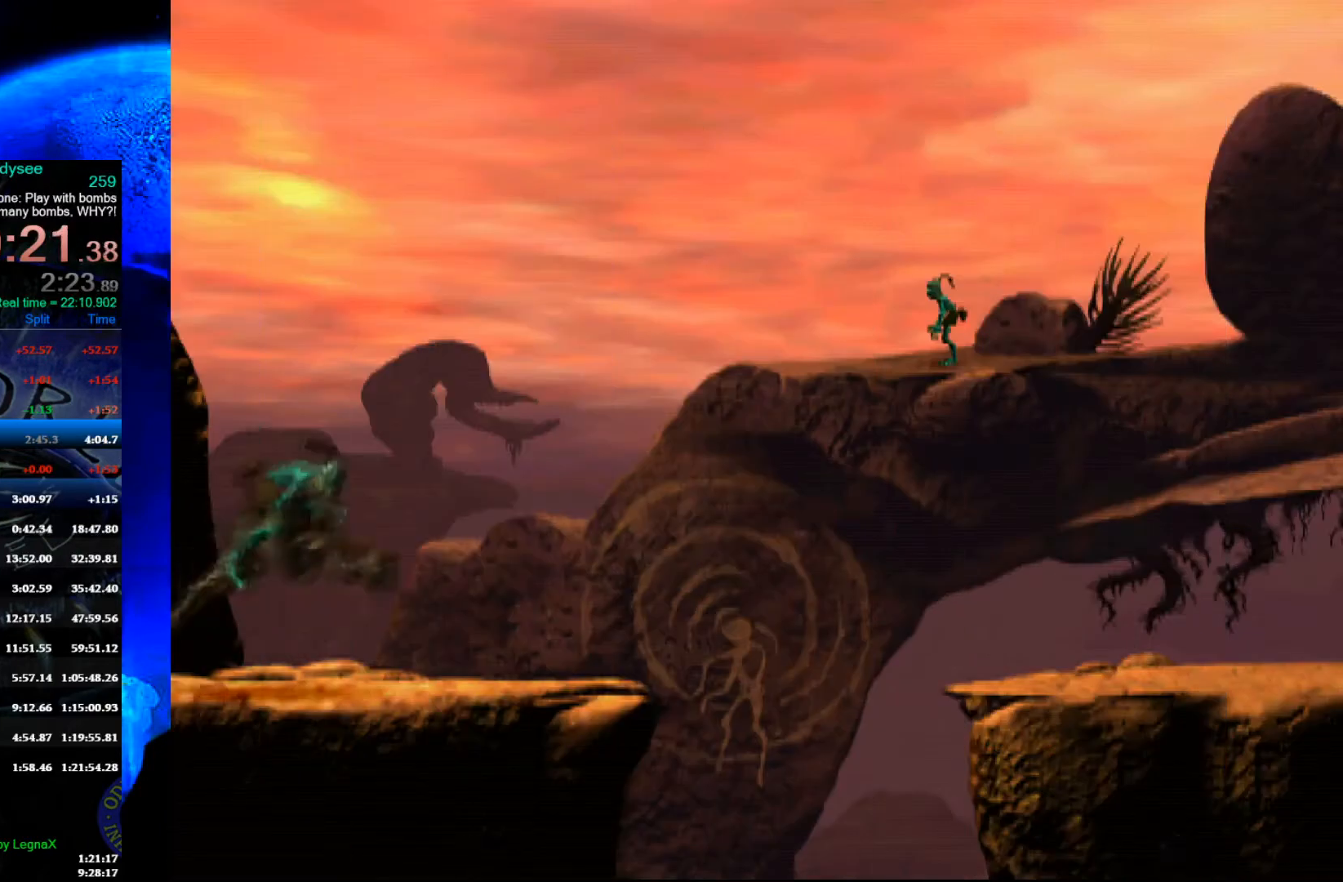
{"buttons": ["Y", "R1"], "left_stick": "right", "events": []}
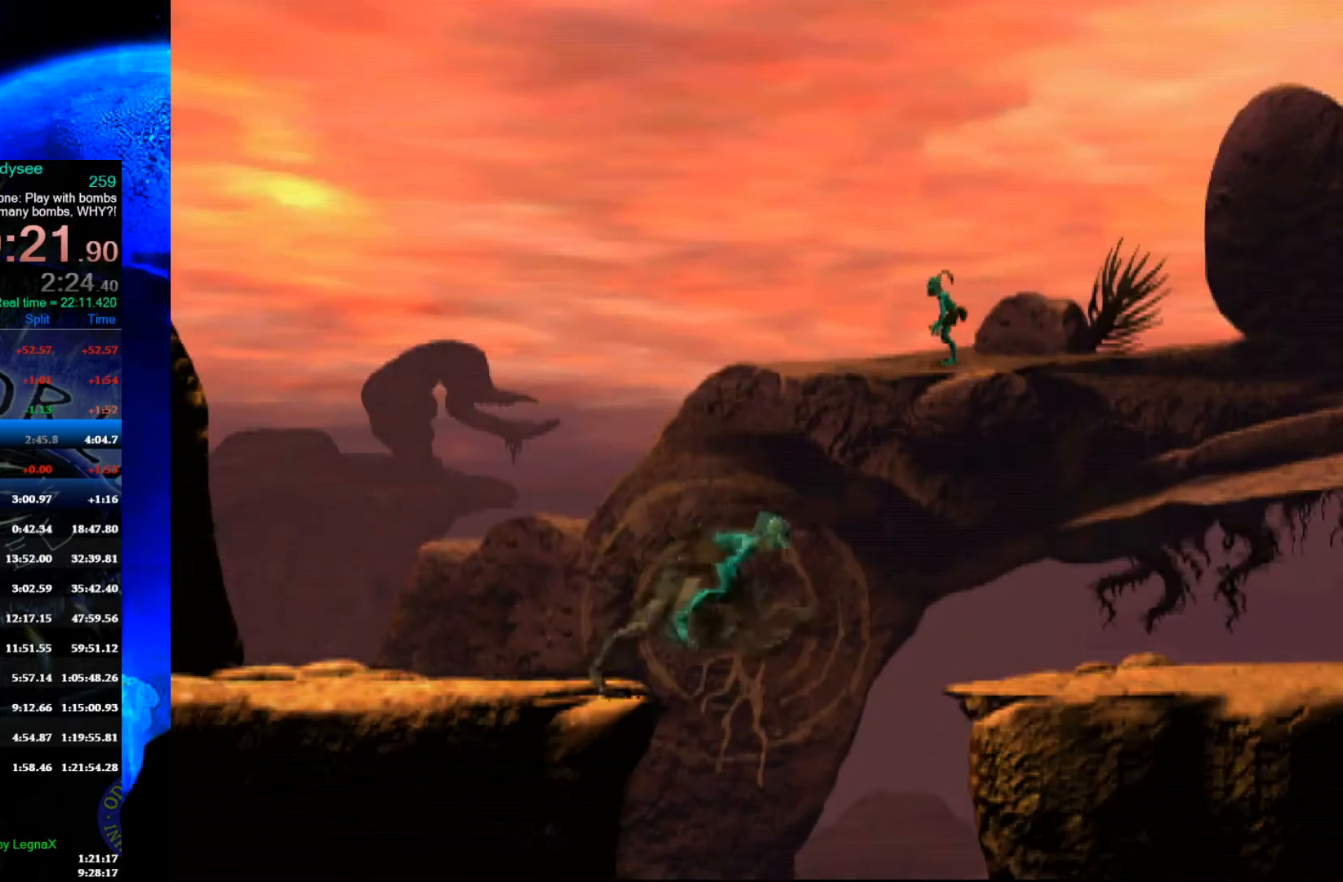
{"buttons": ["Y", "R1"], "left_stick": "right", "events": []}
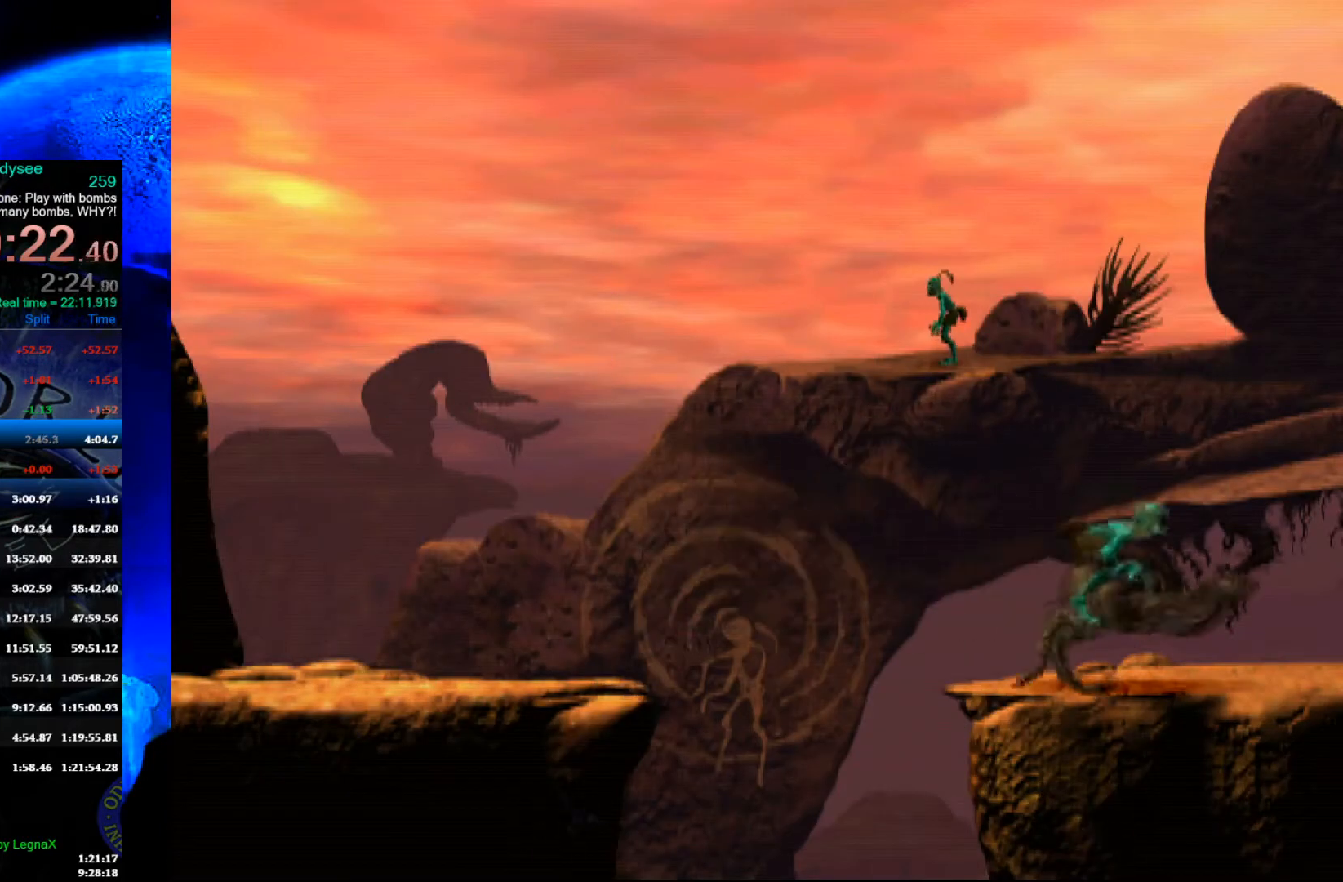
{"buttons": ["R1"], "left_stick": "right", "events": [[267, "Y", "up"]]}
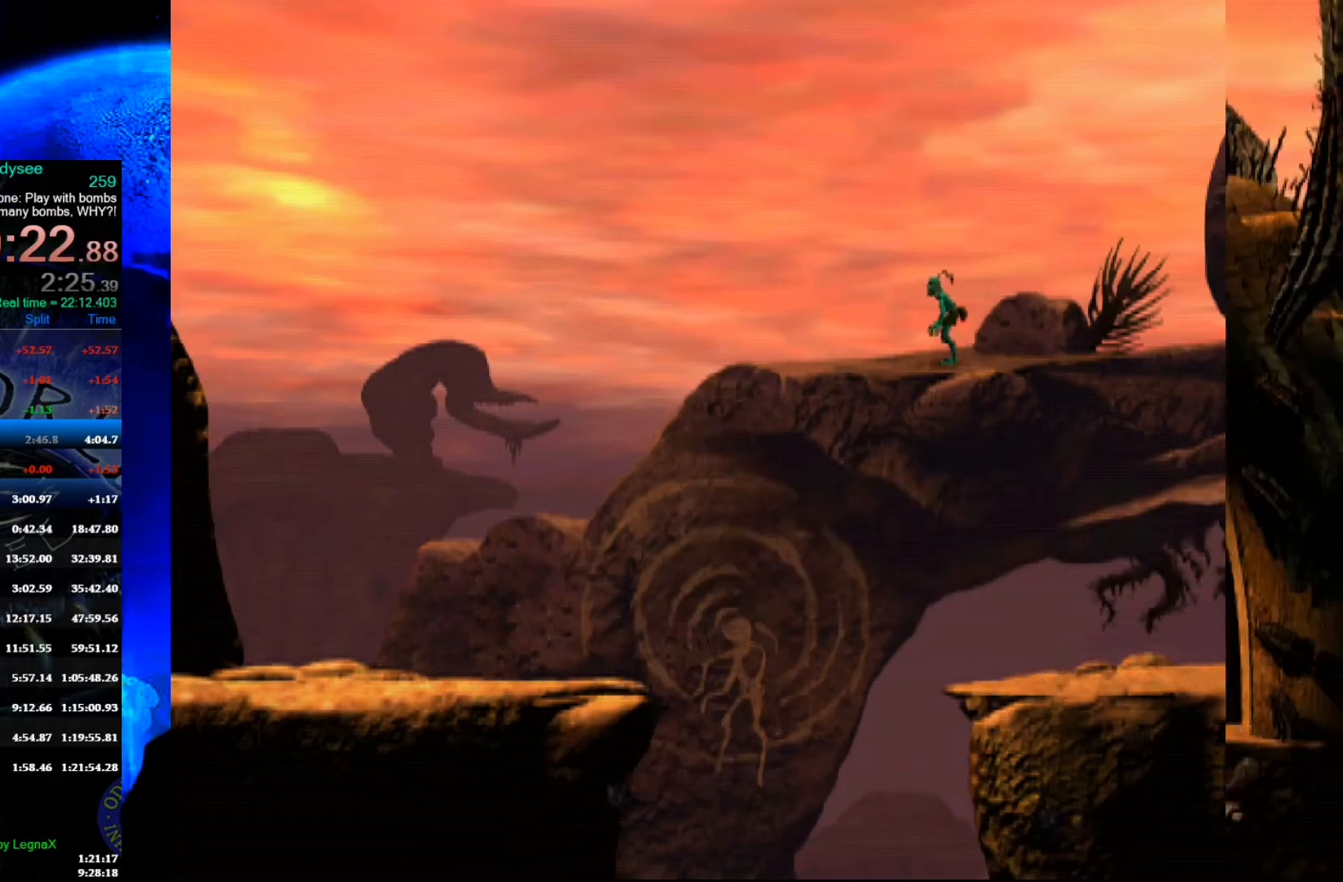
{"buttons": ["R1"], "left_stick": "right", "events": []}
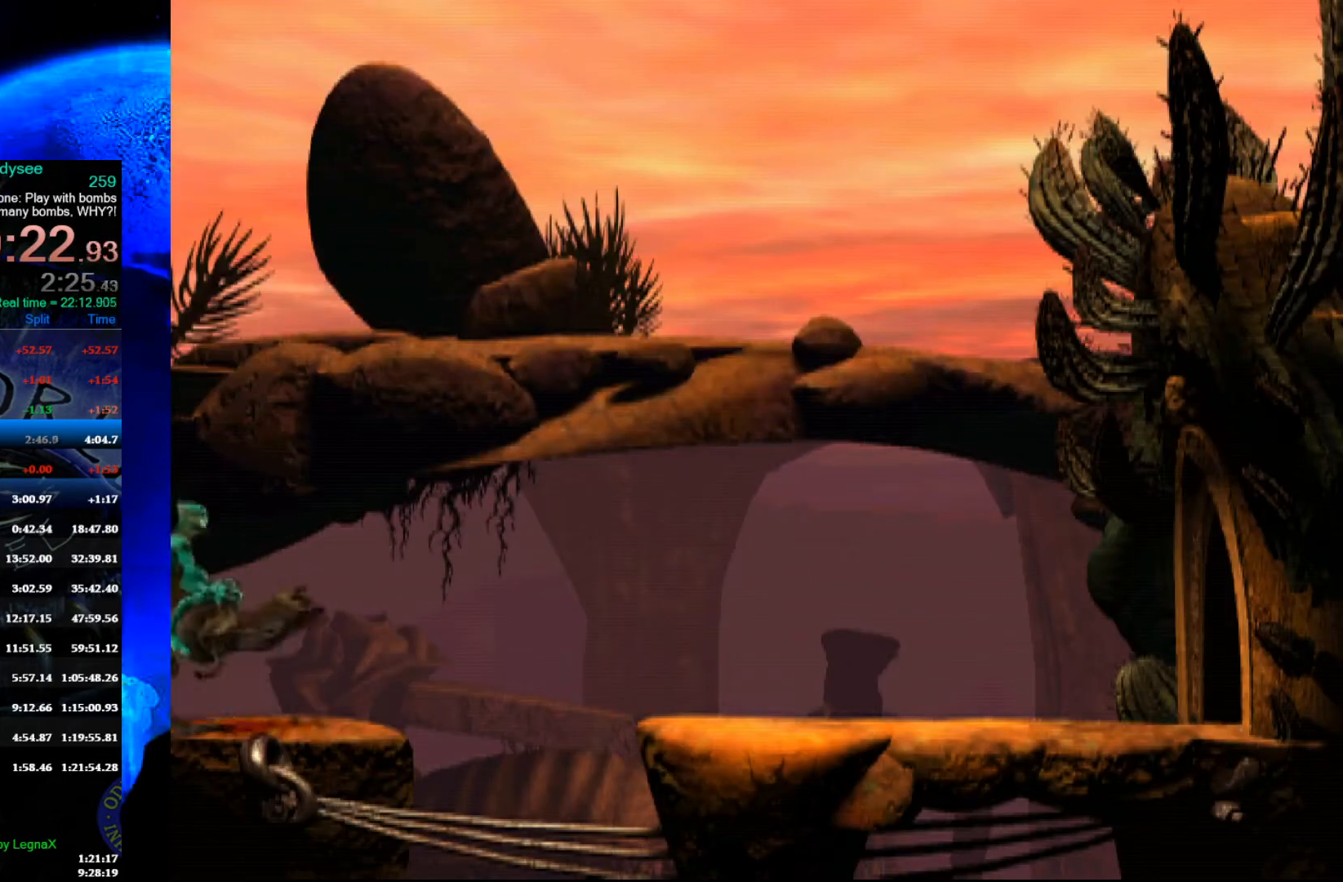
{"buttons": ["Y", "R1"], "left_stick": "right", "events": [[167, "Y", "down"]]}
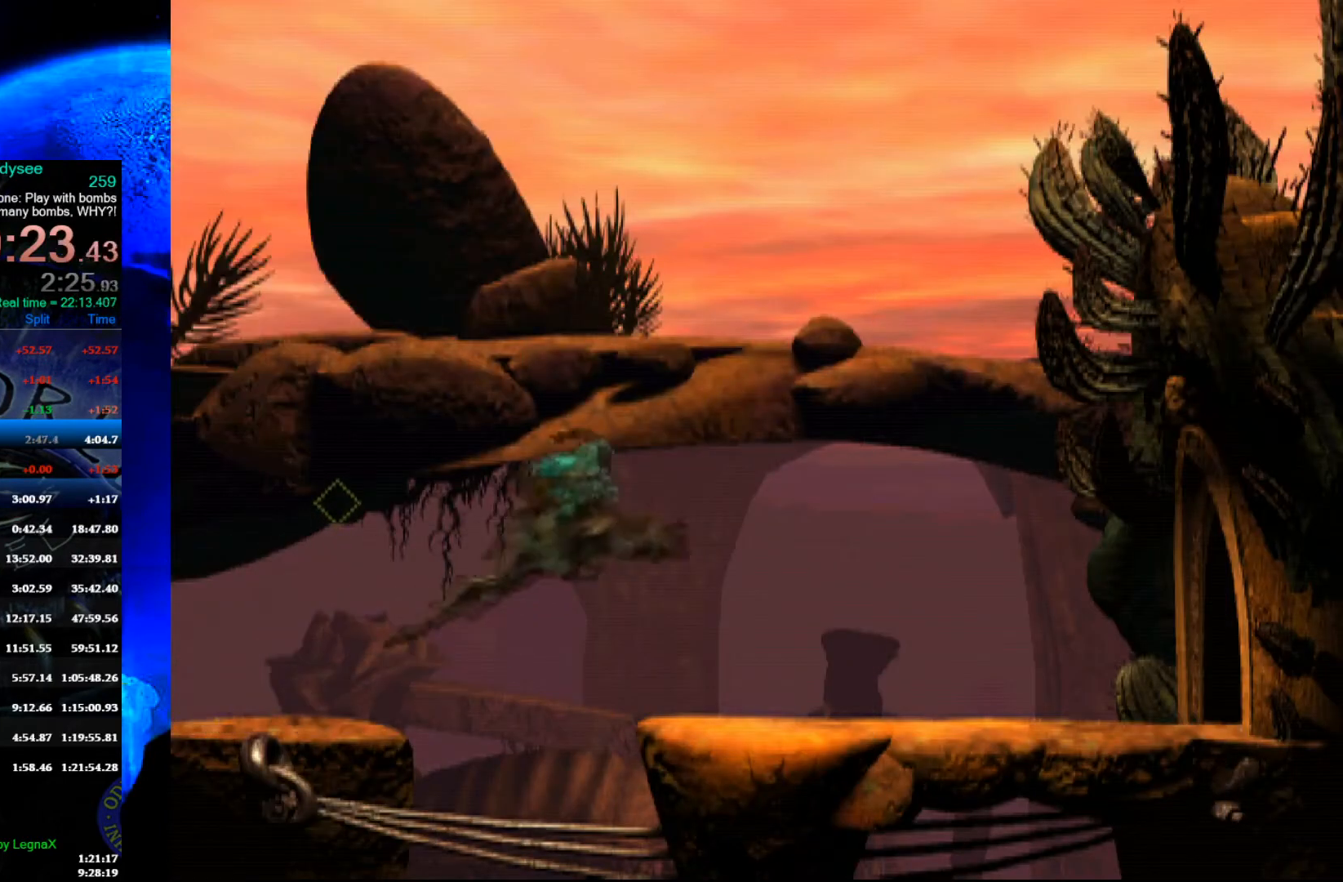
{"buttons": ["Y", "R1"], "left_stick": "right", "events": []}
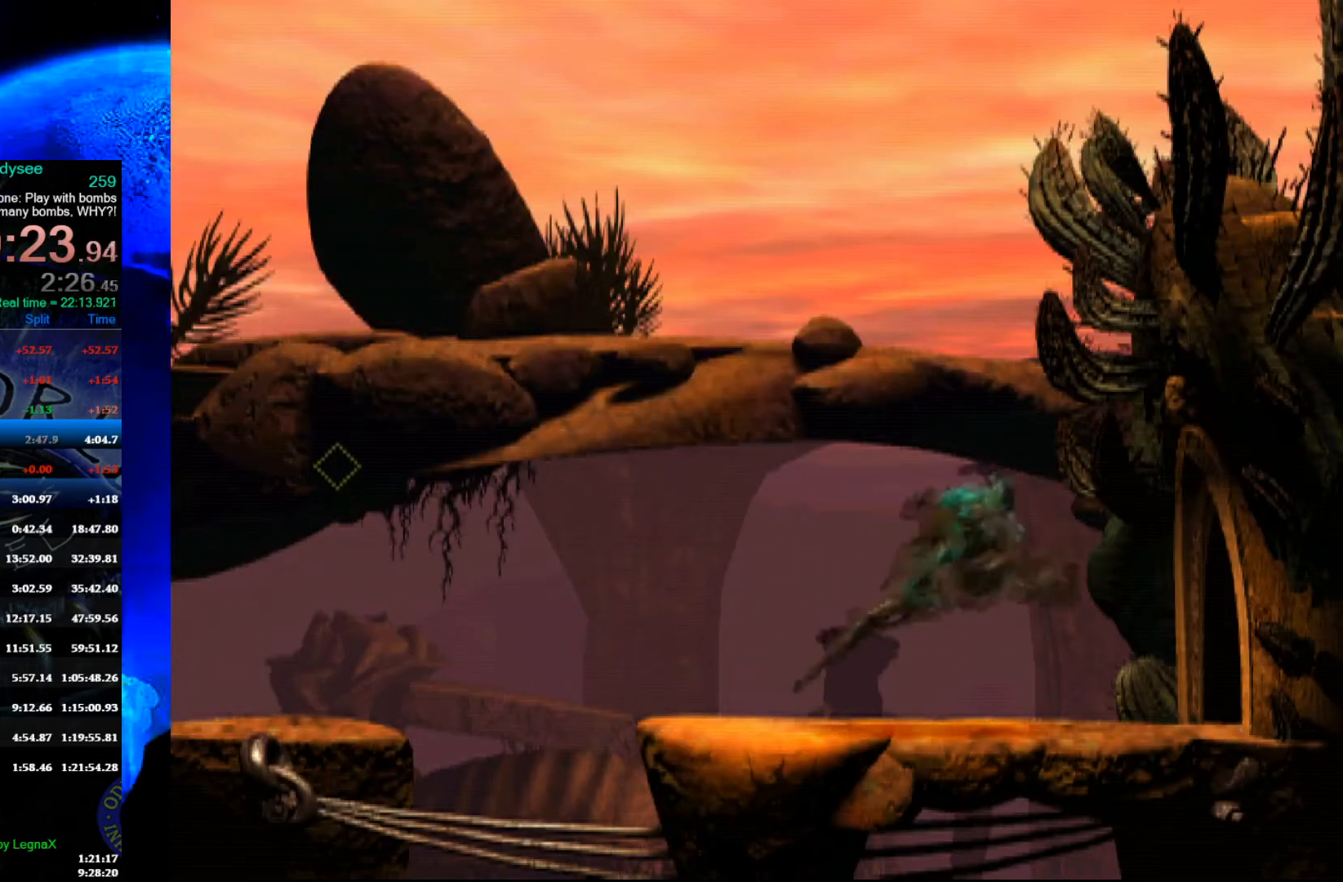
{"buttons": ["R1"], "left_stick": "right", "events": [[200, "Y", "up"]]}